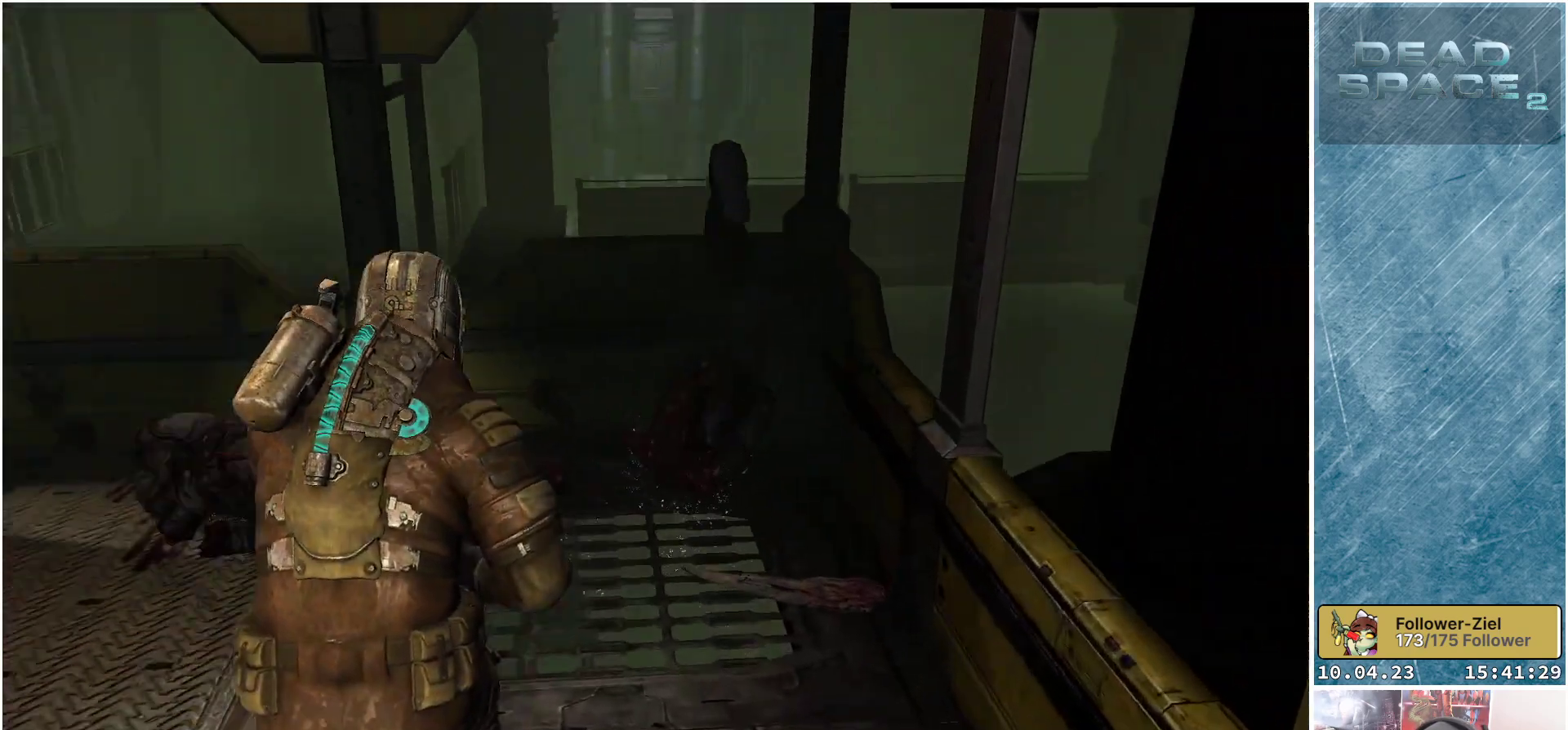
Gameplay with a controller (Xbox layout); each line is a JSON object with the inputs held at the frame after it. "events" lists button and stick changes between this image and that frame as [ms after this image, input, new state], when the widget could be followed in between.
{"buttons": [], "left_stick": "up-left", "right_stick": "center", "events": [[50, "right_stick", "right"], [67, "R1", "down"], [183, "right_stick", "center"], [200, "L1", "up"], [217, "R1", "up"], [250, "left_stick", "up"], [433, "left_stick", "up-left"]]}
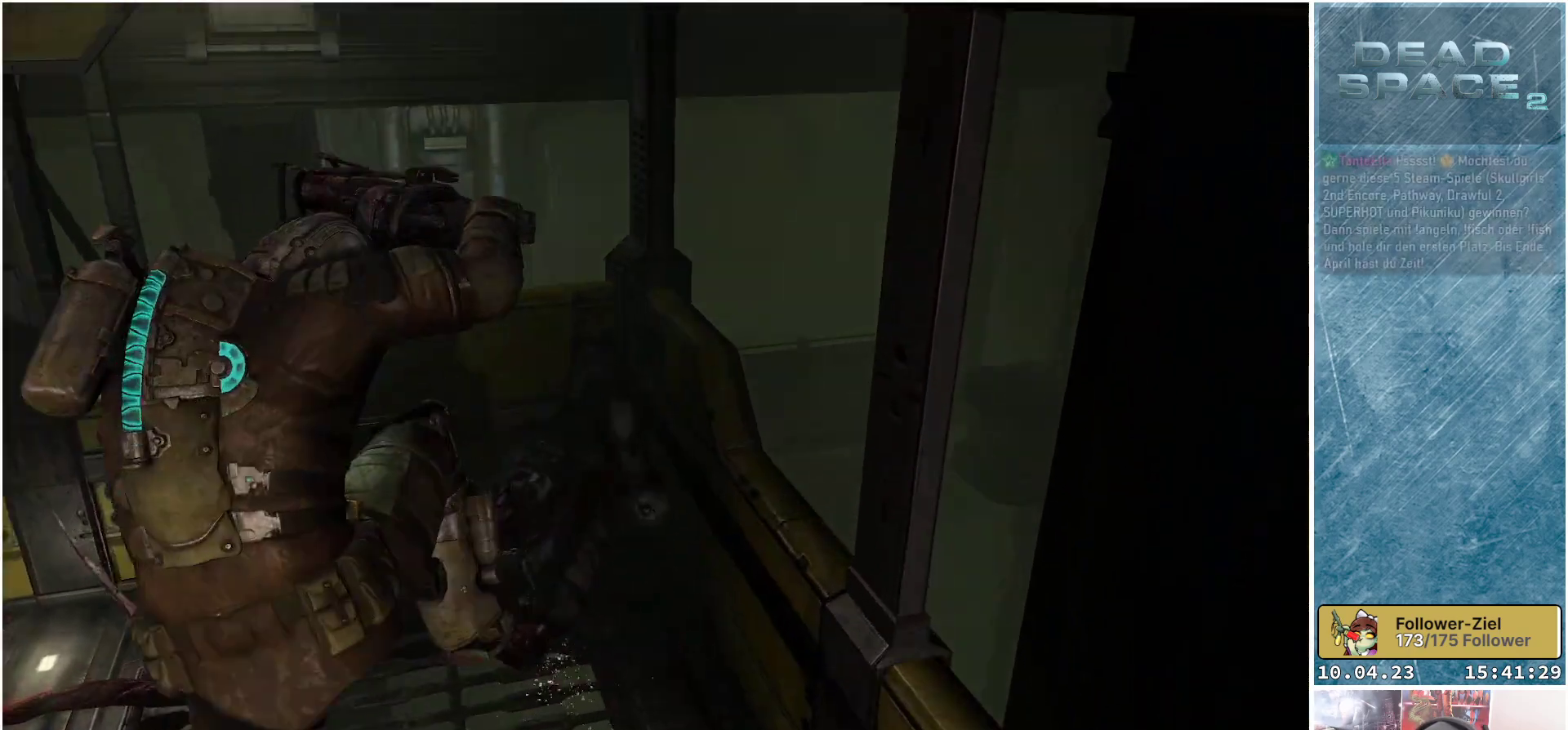
{"buttons": [], "left_stick": "down-left", "right_stick": "center", "events": [[467, "left_stick", "down-left"]]}
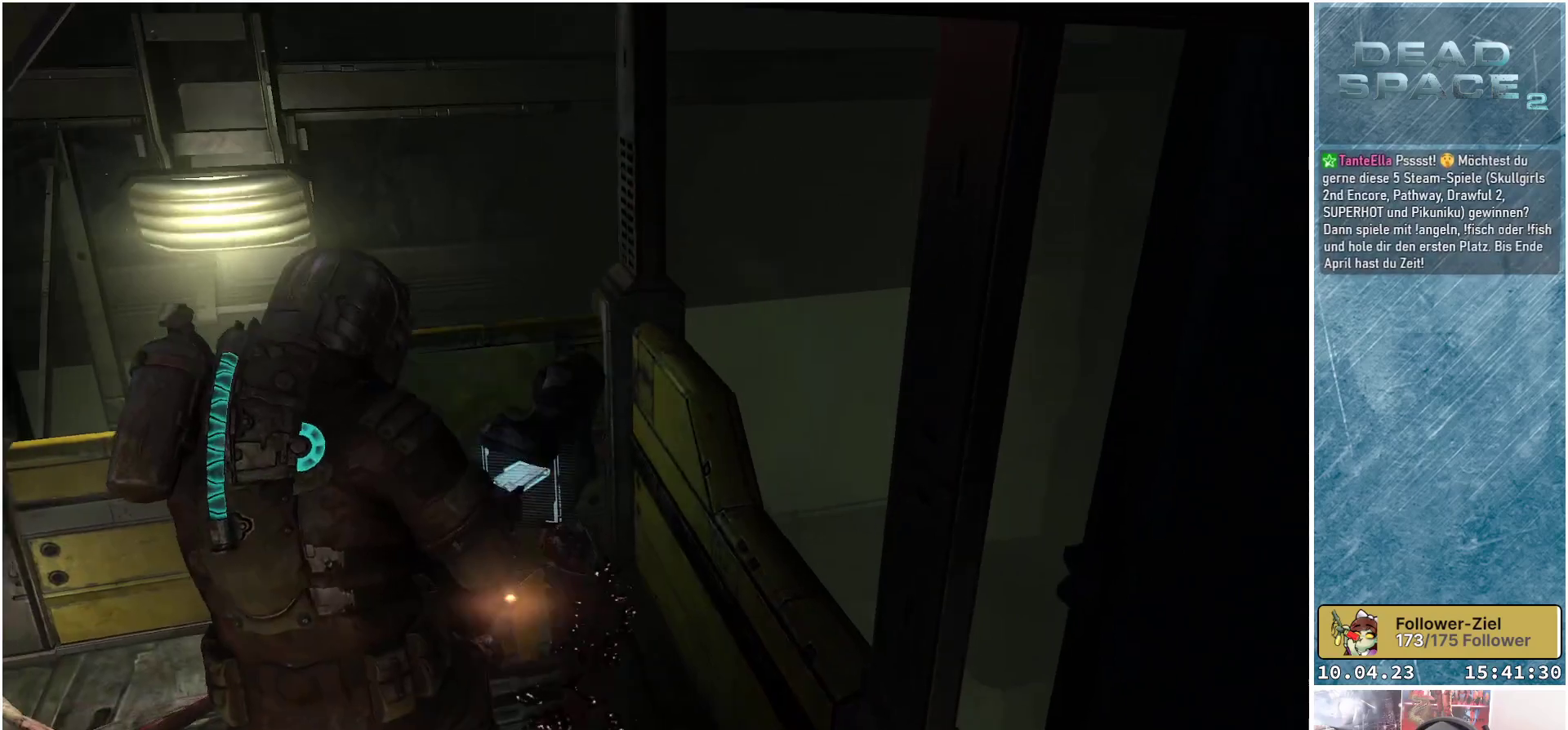
{"buttons": [], "left_stick": "down-left", "right_stick": "left", "events": [[133, "A", "down"], [233, "A", "up"], [450, "right_stick", "left"]]}
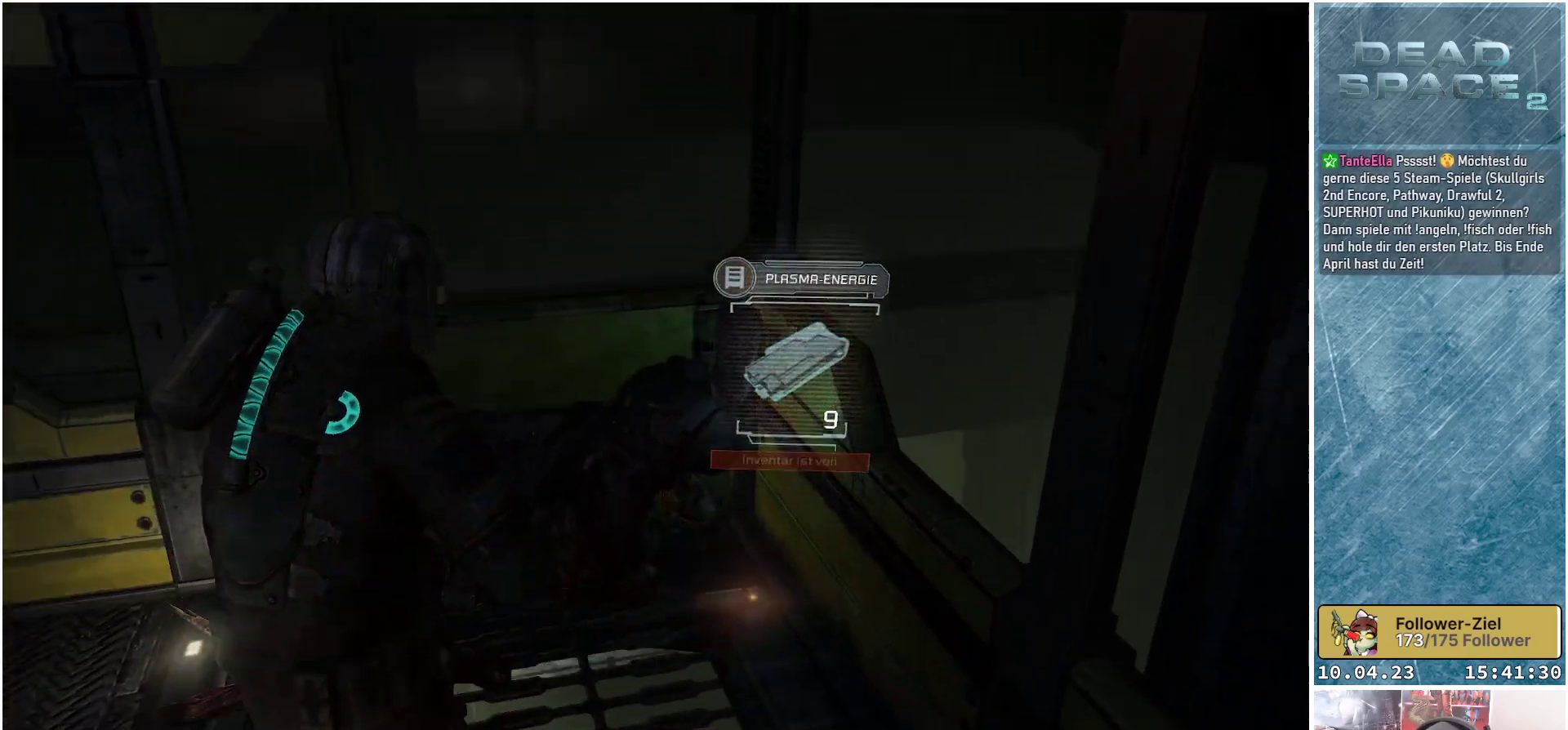
{"buttons": ["L1"], "left_stick": "up-left", "right_stick": "left", "events": [[217, "left_stick", "left"], [333, "left_stick", "up-left"], [400, "L1", "down"]]}
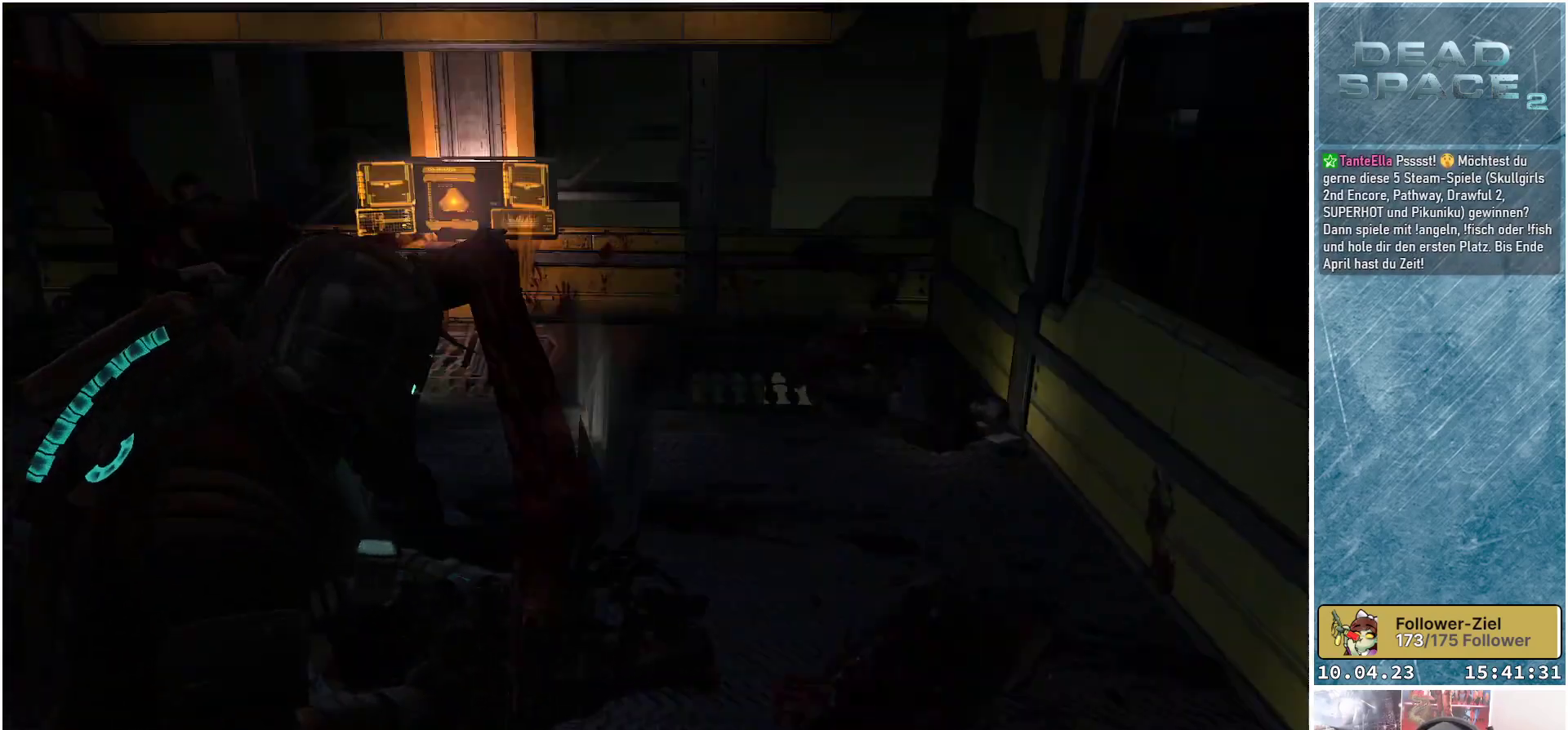
{"buttons": ["L2"], "left_stick": "down-left", "right_stick": "center", "events": [[83, "right_stick", "center"], [233, "L1", "up"], [233, "right_stick", "up"], [250, "left_stick", "down-left"], [300, "R2", "down"], [367, "L2", "down"], [483, "R2", "up"], [500, "right_stick", "center"]]}
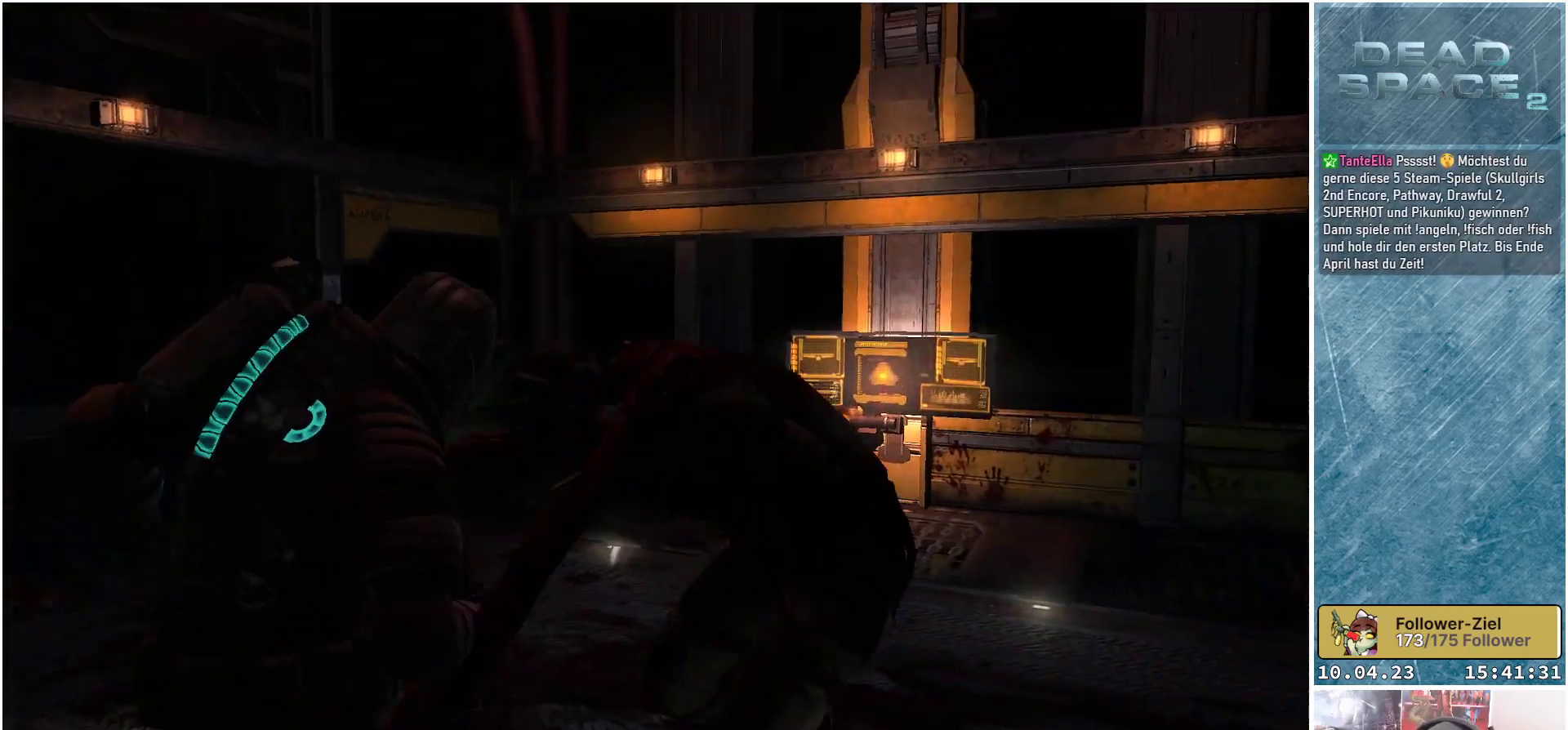
{"buttons": ["L2"], "left_stick": "down-left", "right_stick": "center", "events": [[100, "right_stick", "right"], [133, "left_stick", "down"], [317, "R2", "down"], [350, "left_stick", "down-left"], [483, "R2", "up"], [483, "right_stick", "center"]]}
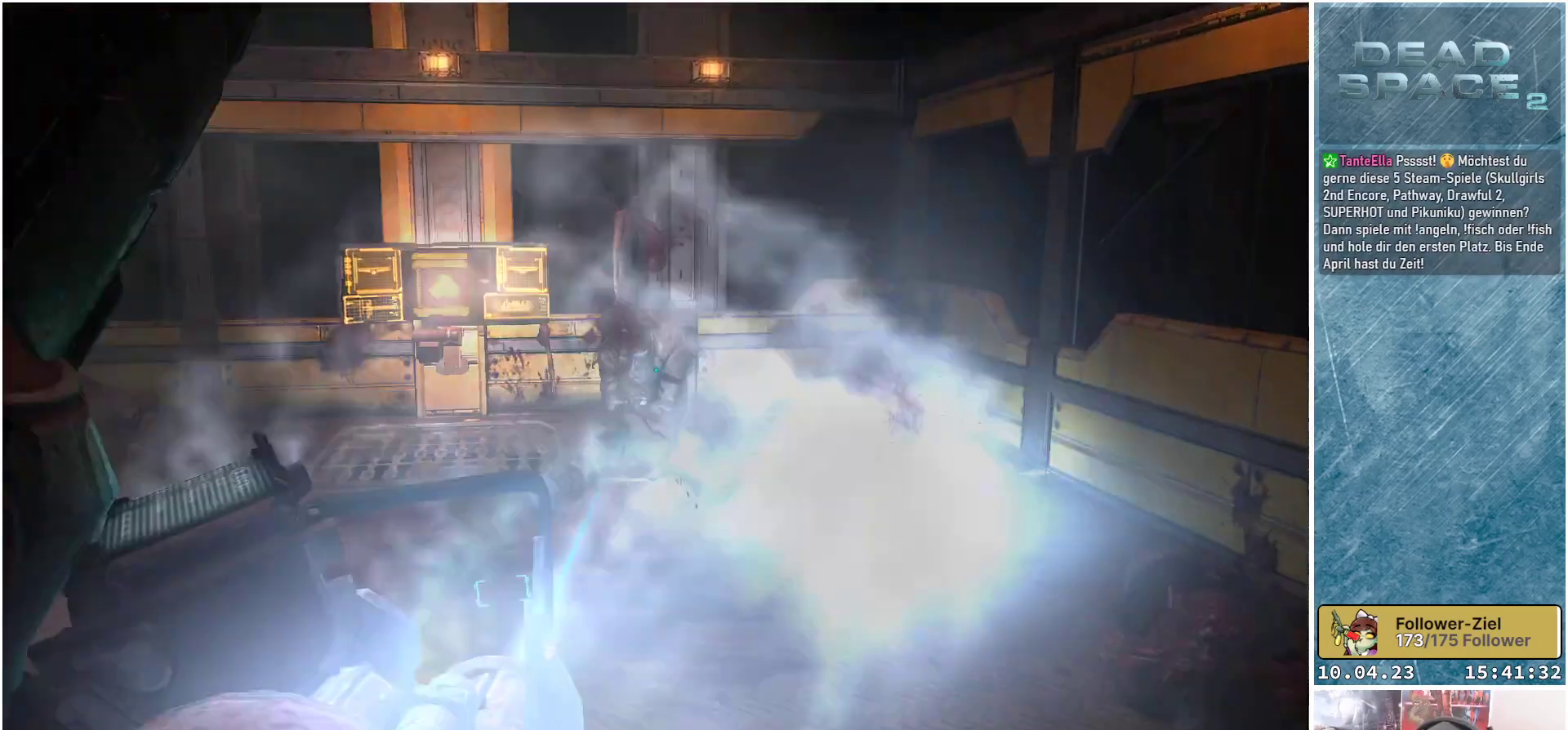
{"buttons": ["L1"], "left_stick": "up-left", "right_stick": "down-left", "events": [[167, "L2", "up"], [167, "left_stick", "up-left"], [283, "right_stick", "left"], [350, "L1", "down"], [433, "right_stick", "down-left"]]}
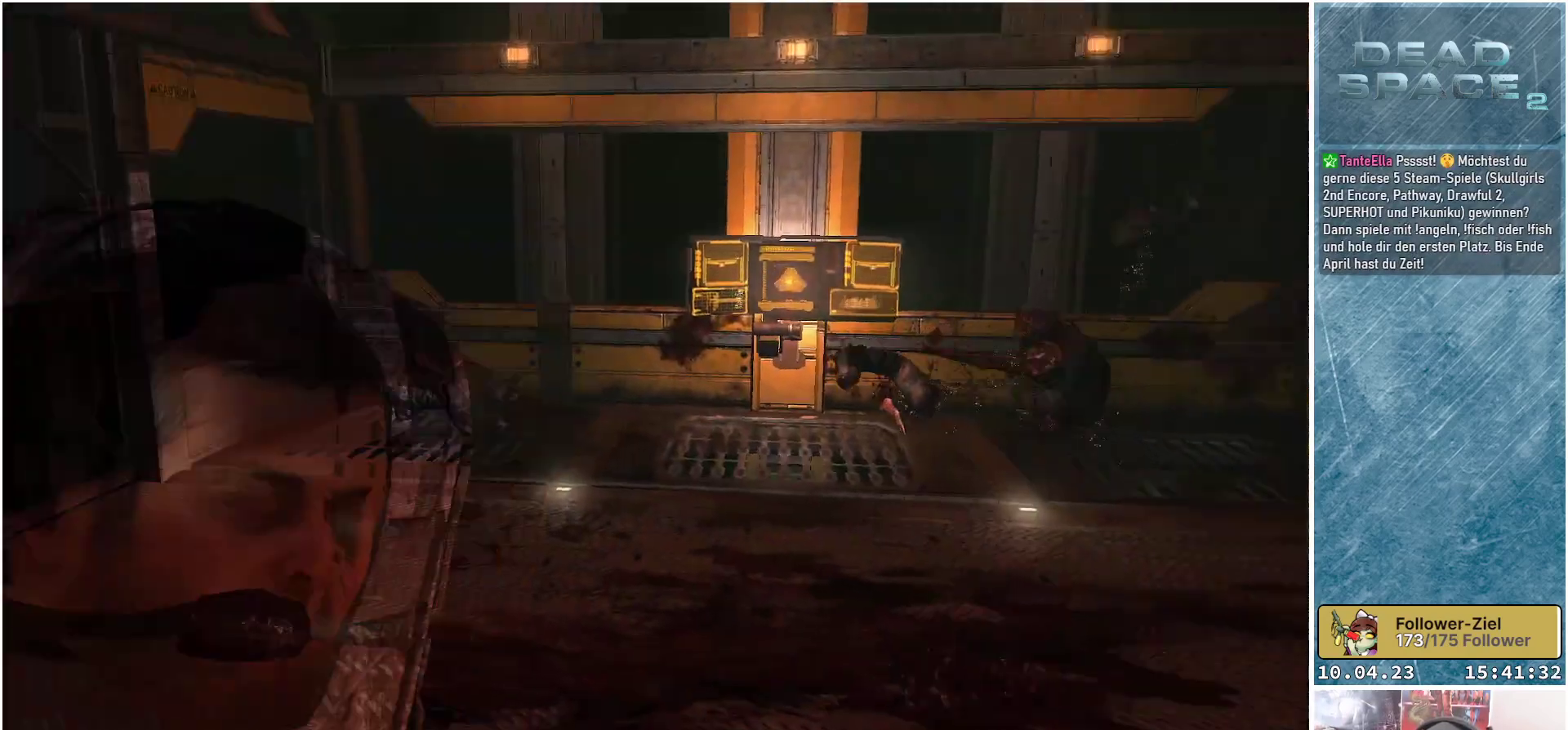
{"buttons": ["L1"], "left_stick": "up", "right_stick": "right", "events": [[50, "left_stick", "up"], [183, "right_stick", "center"], [383, "right_stick", "right"]]}
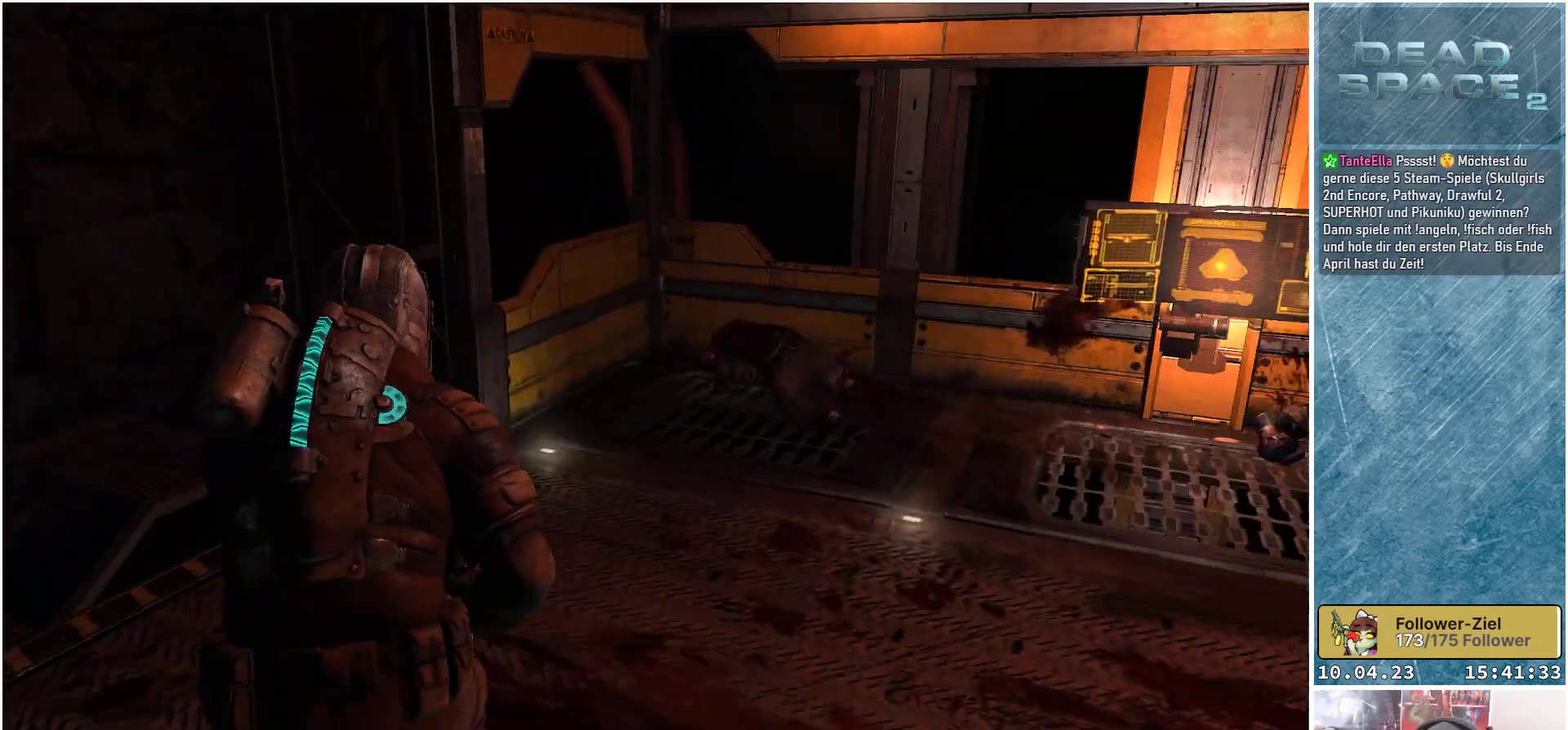
{"buttons": ["L1"], "left_stick": "up-left", "right_stick": "left", "events": [[217, "right_stick", "center"], [333, "left_stick", "up-left"], [383, "right_stick", "left"]]}
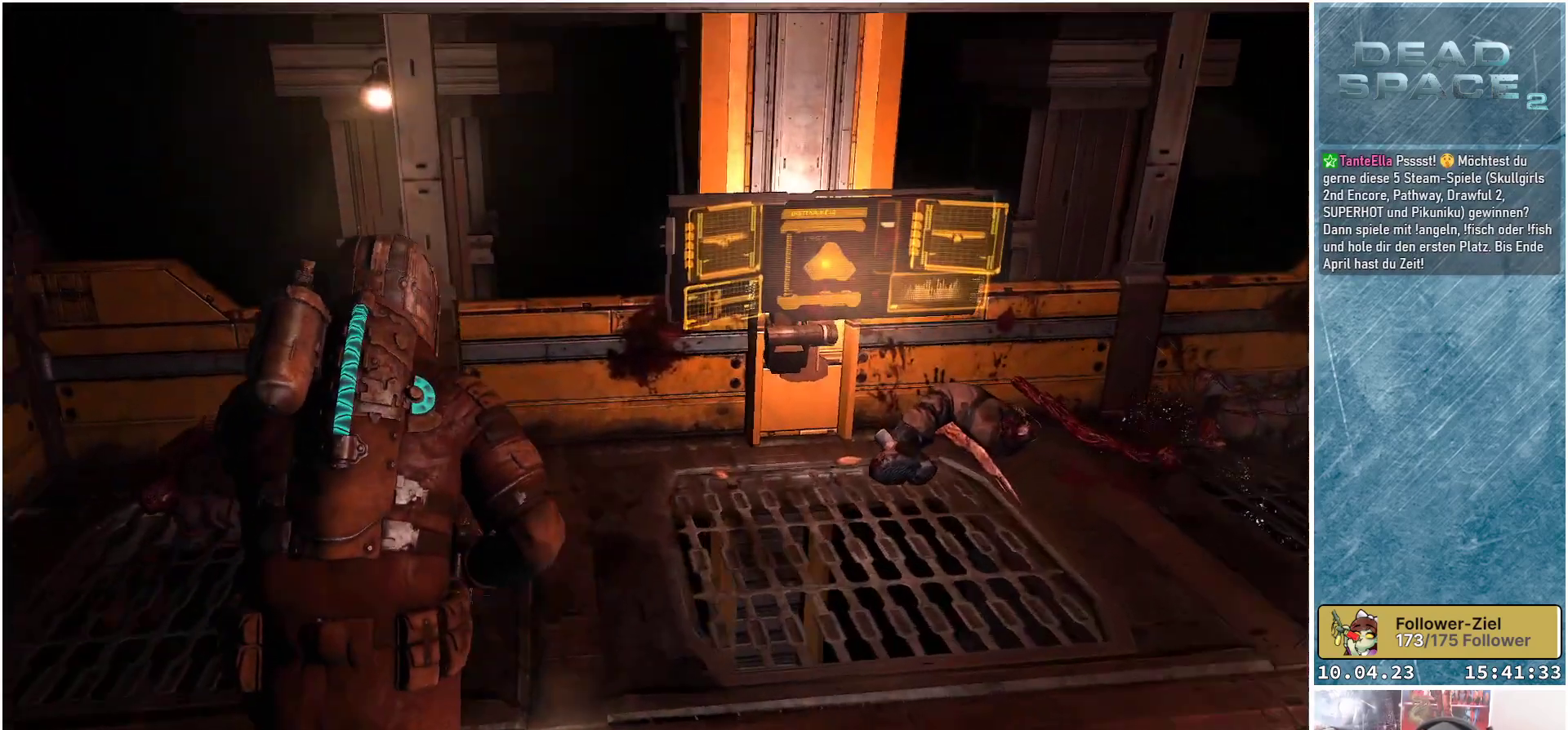
{"buttons": [], "left_stick": "left", "right_stick": "center", "events": [[183, "right_stick", "center"], [217, "L1", "up"], [250, "R1", "down"], [383, "R1", "up"], [467, "left_stick", "left"]]}
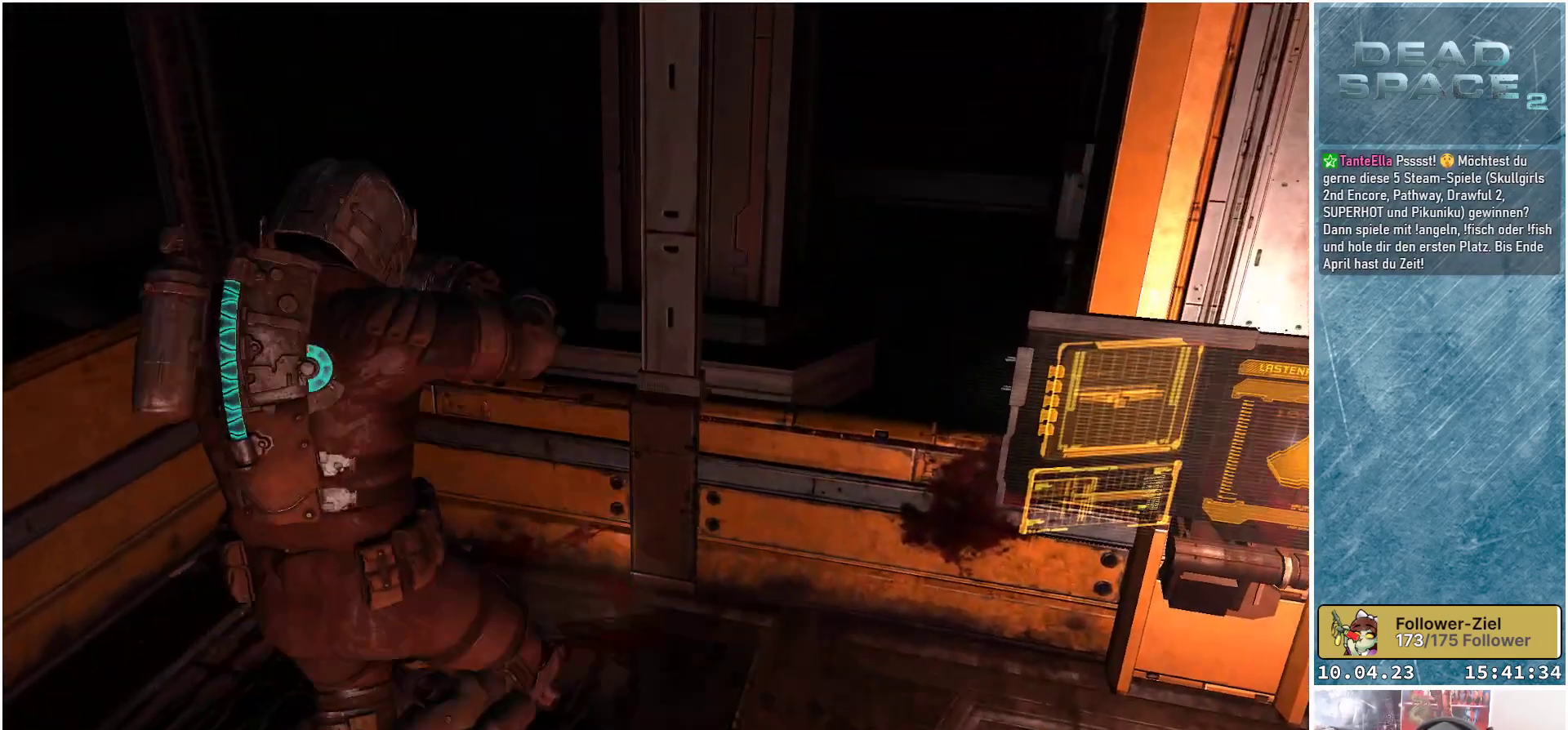
{"buttons": [], "left_stick": "down-left", "right_stick": "center", "events": [[33, "left_stick", "down-left"], [33, "right_stick", "right"], [183, "right_stick", "center"]]}
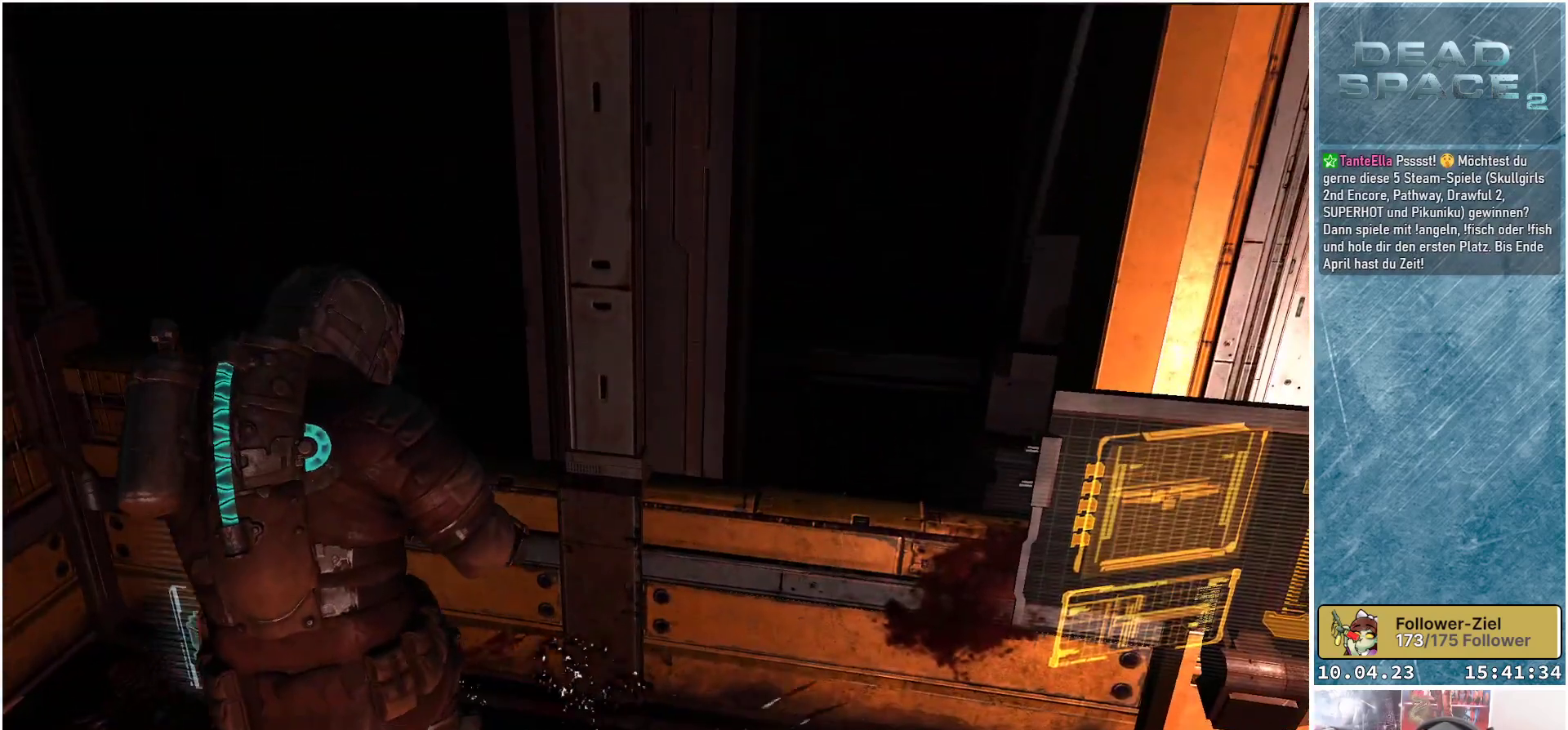
{"buttons": [], "left_stick": "down-left", "right_stick": "center", "events": []}
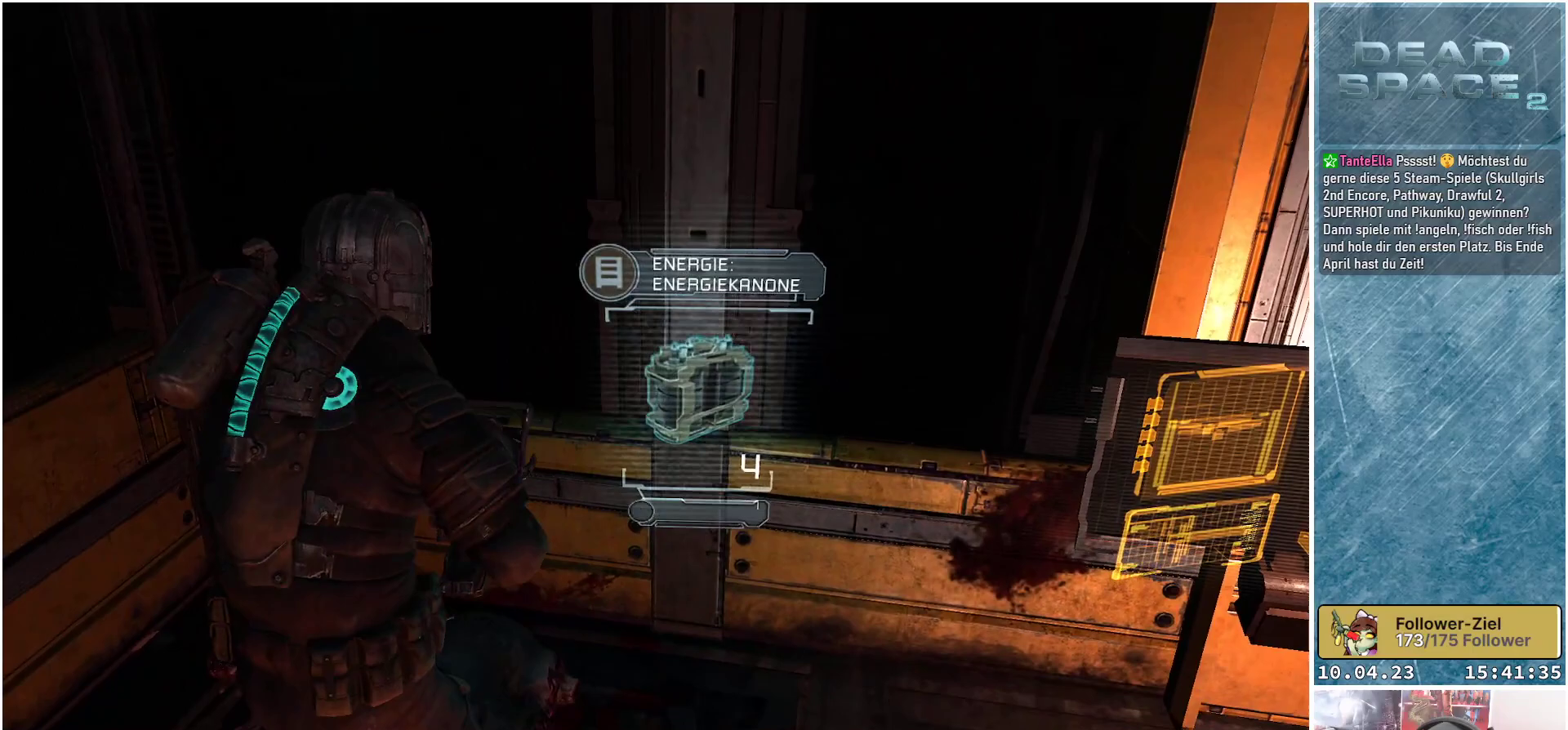
{"buttons": ["L1"], "left_stick": "right", "right_stick": "right", "events": [[33, "A", "down"], [33, "left_stick", "down"], [150, "left_stick", "down-right"], [167, "A", "up"], [367, "left_stick", "right"], [367, "right_stick", "right"], [500, "L1", "down"]]}
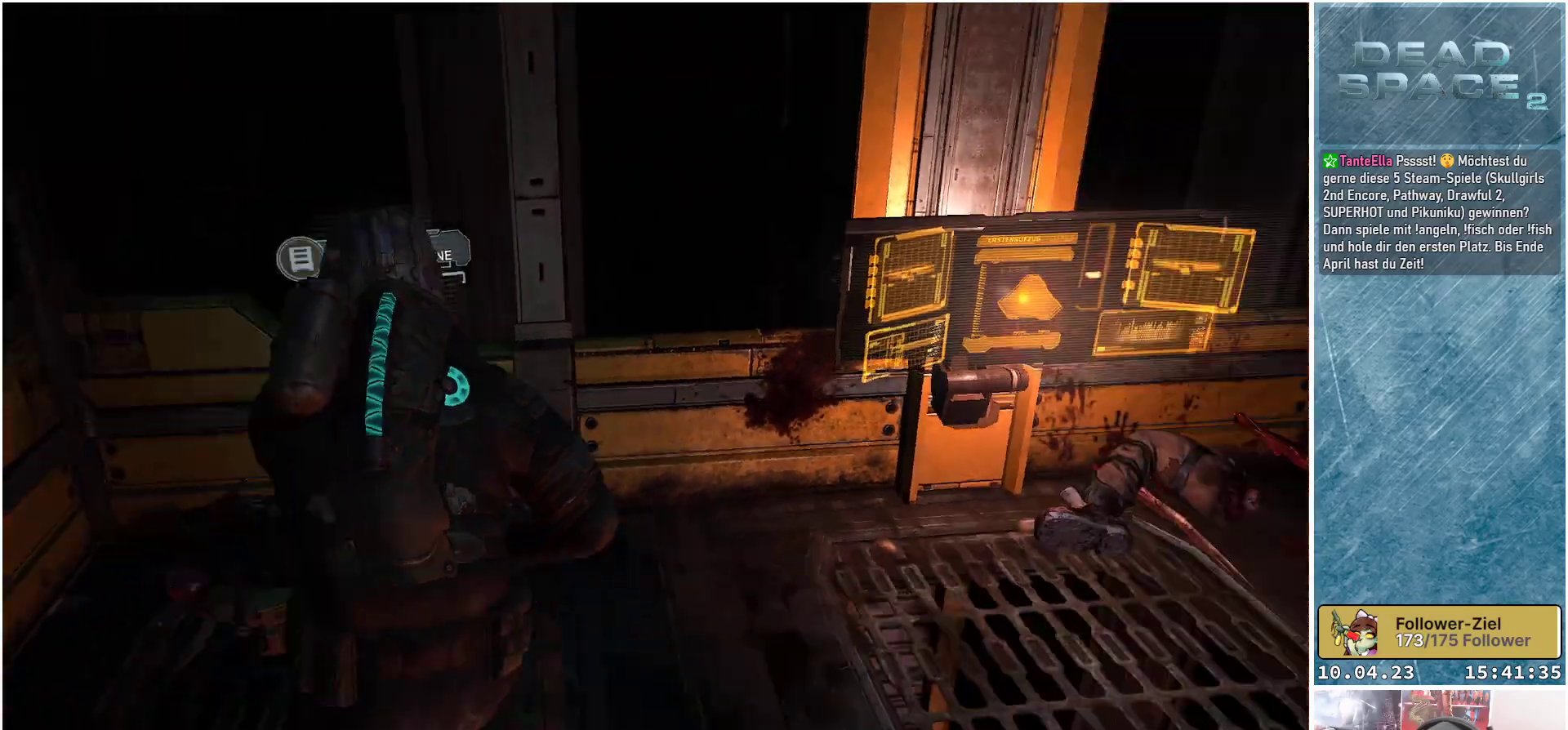
{"buttons": ["L1"], "left_stick": "up", "right_stick": "center", "events": [[33, "left_stick", "up-right"], [250, "right_stick", "center"], [283, "left_stick", "up"]]}
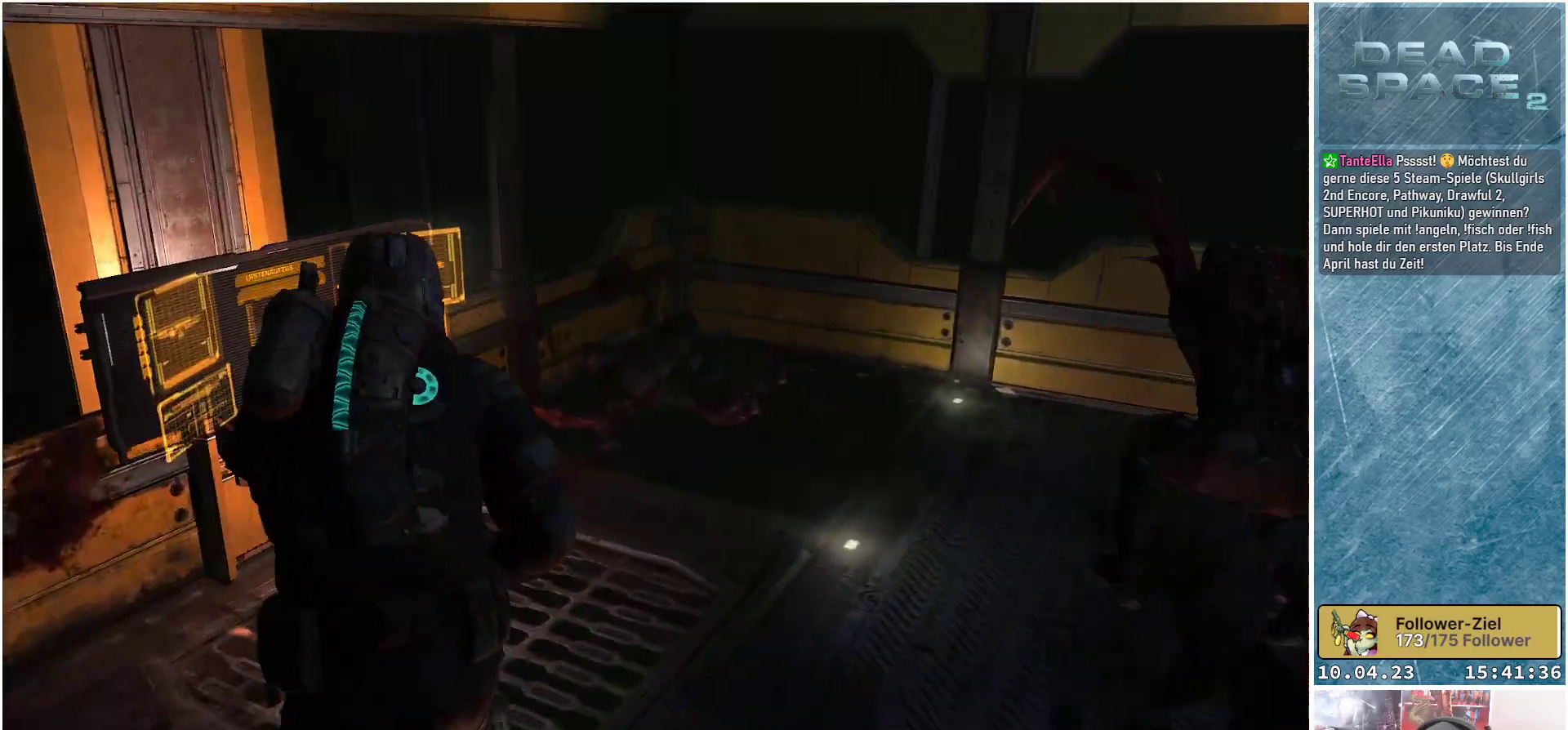
{"buttons": ["L1"], "left_stick": "up-right", "right_stick": "center", "events": [[183, "left_stick", "up-right"], [283, "right_stick", "right"], [400, "right_stick", "center"]]}
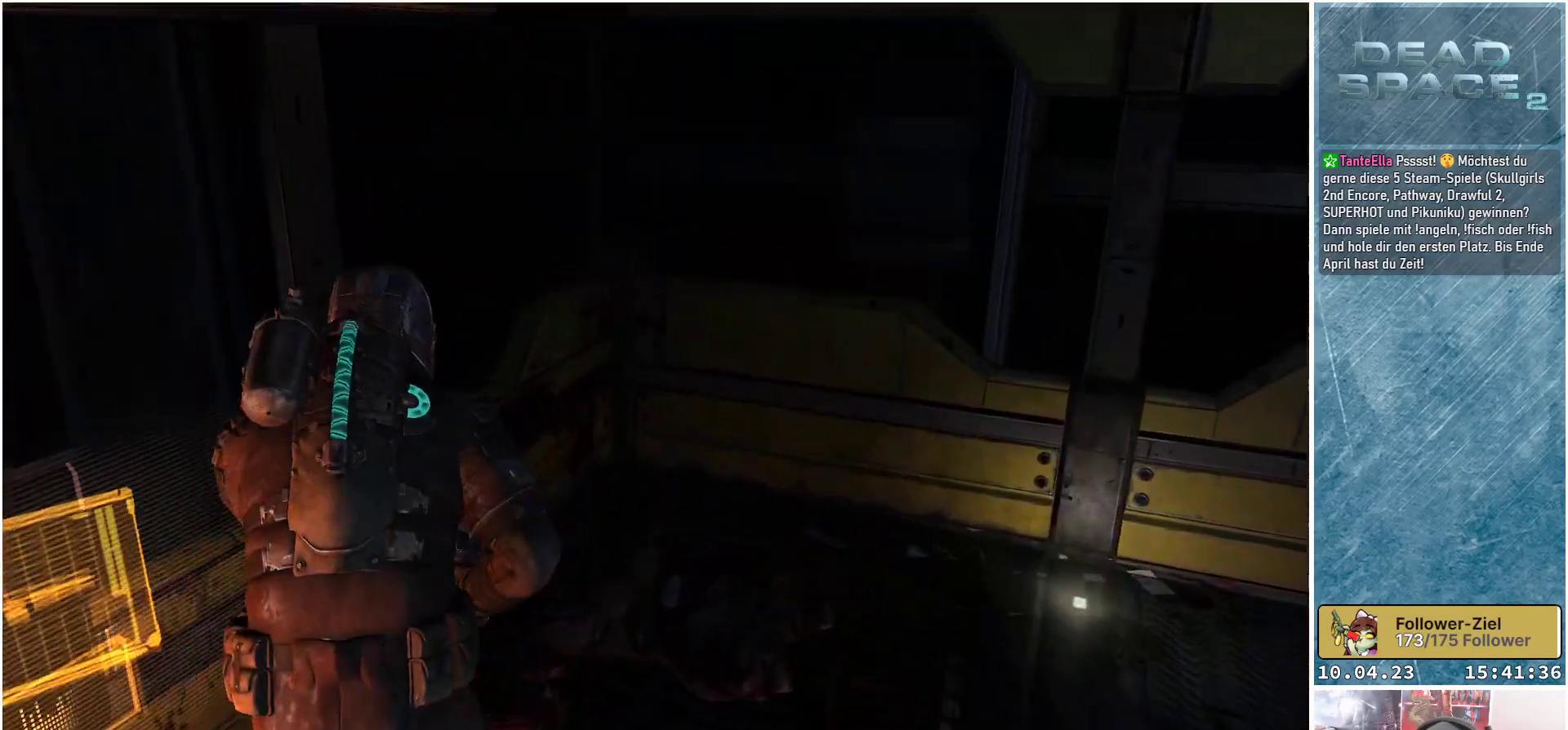
{"buttons": [], "left_stick": "right", "right_stick": "right", "events": [[17, "L1", "up"], [100, "A", "down"], [167, "left_stick", "right"], [217, "A", "up"], [467, "right_stick", "right"]]}
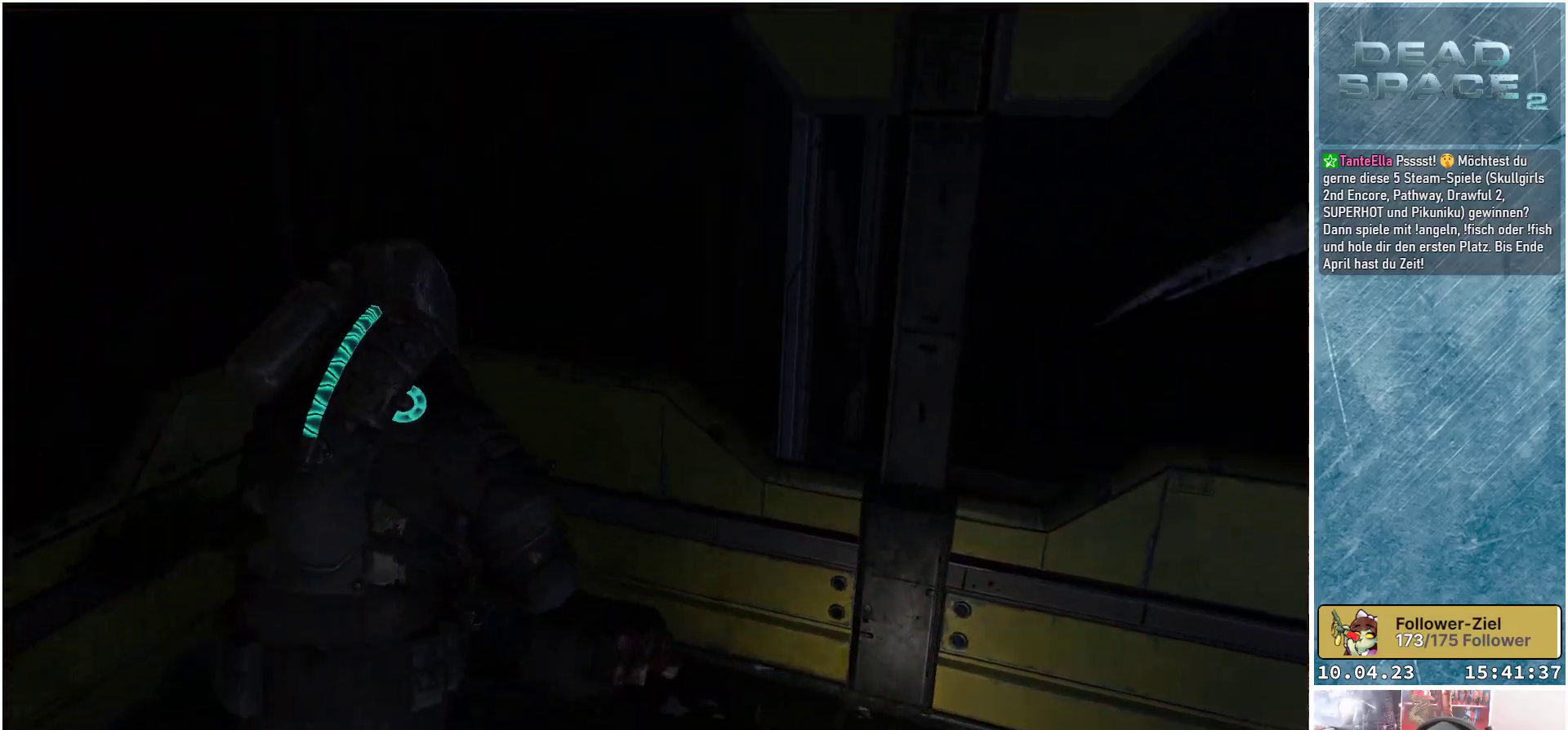
{"buttons": [], "left_stick": "down-left", "right_stick": "right", "events": [[183, "left_stick", "left"], [250, "left_stick", "down-left"]]}
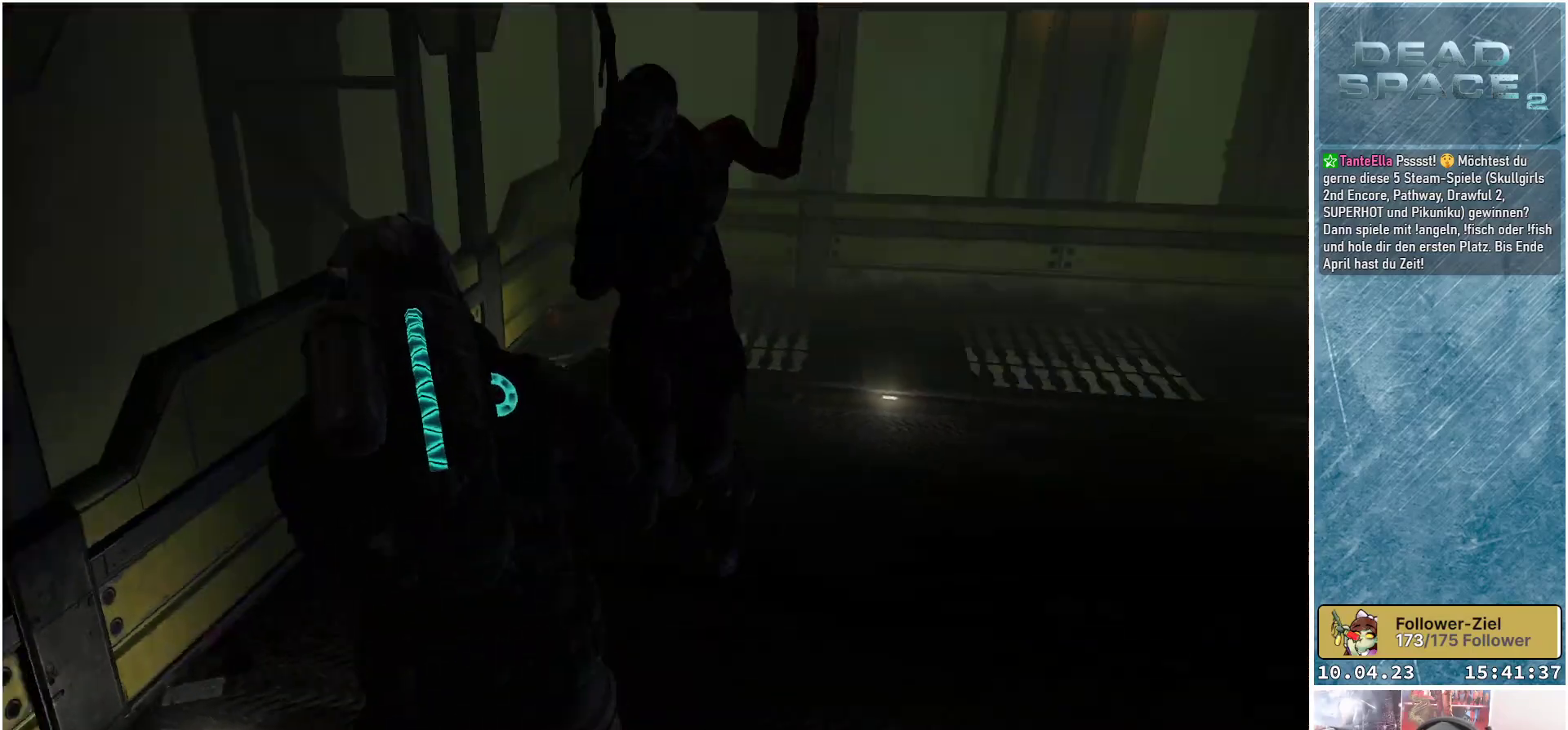
{"buttons": ["L2"], "left_stick": "down-left", "right_stick": "center", "events": [[117, "right_stick", "up-right"], [133, "L2", "down"], [150, "R2", "down"], [217, "right_stick", "up"], [317, "R2", "up"], [367, "right_stick", "center"]]}
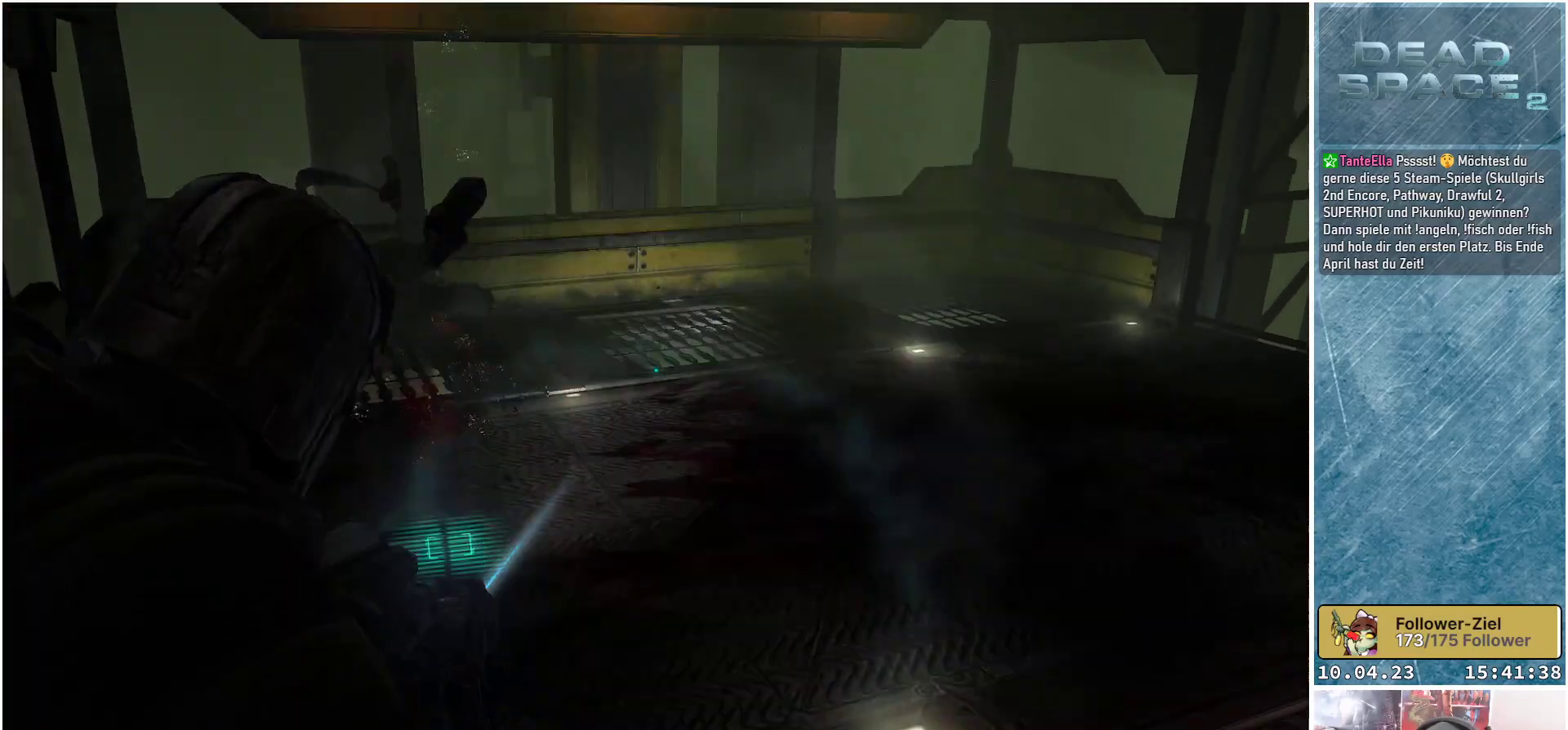
{"buttons": ["L2"], "left_stick": "up", "right_stick": "up-right", "events": [[83, "right_stick", "right"], [183, "left_stick", "up"], [300, "right_stick", "up-right"]]}
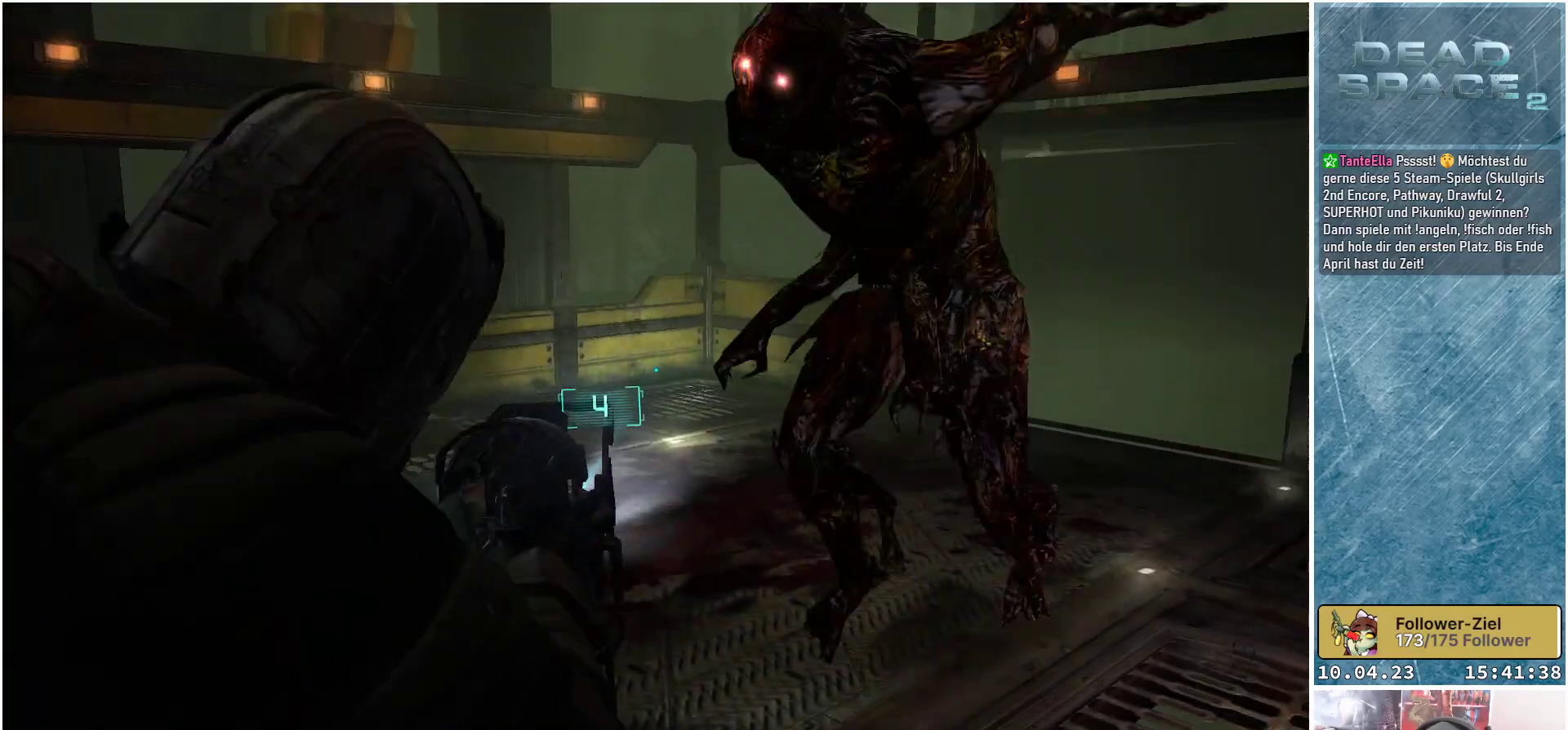
{"buttons": ["L2"], "left_stick": "down-left", "right_stick": "down-right", "events": [[17, "left_stick", "up-right"], [33, "R2", "down"], [83, "right_stick", "right"], [267, "R2", "up"], [267, "left_stick", "up-left"], [283, "right_stick", "center"], [417, "left_stick", "down-left"], [450, "right_stick", "down-right"]]}
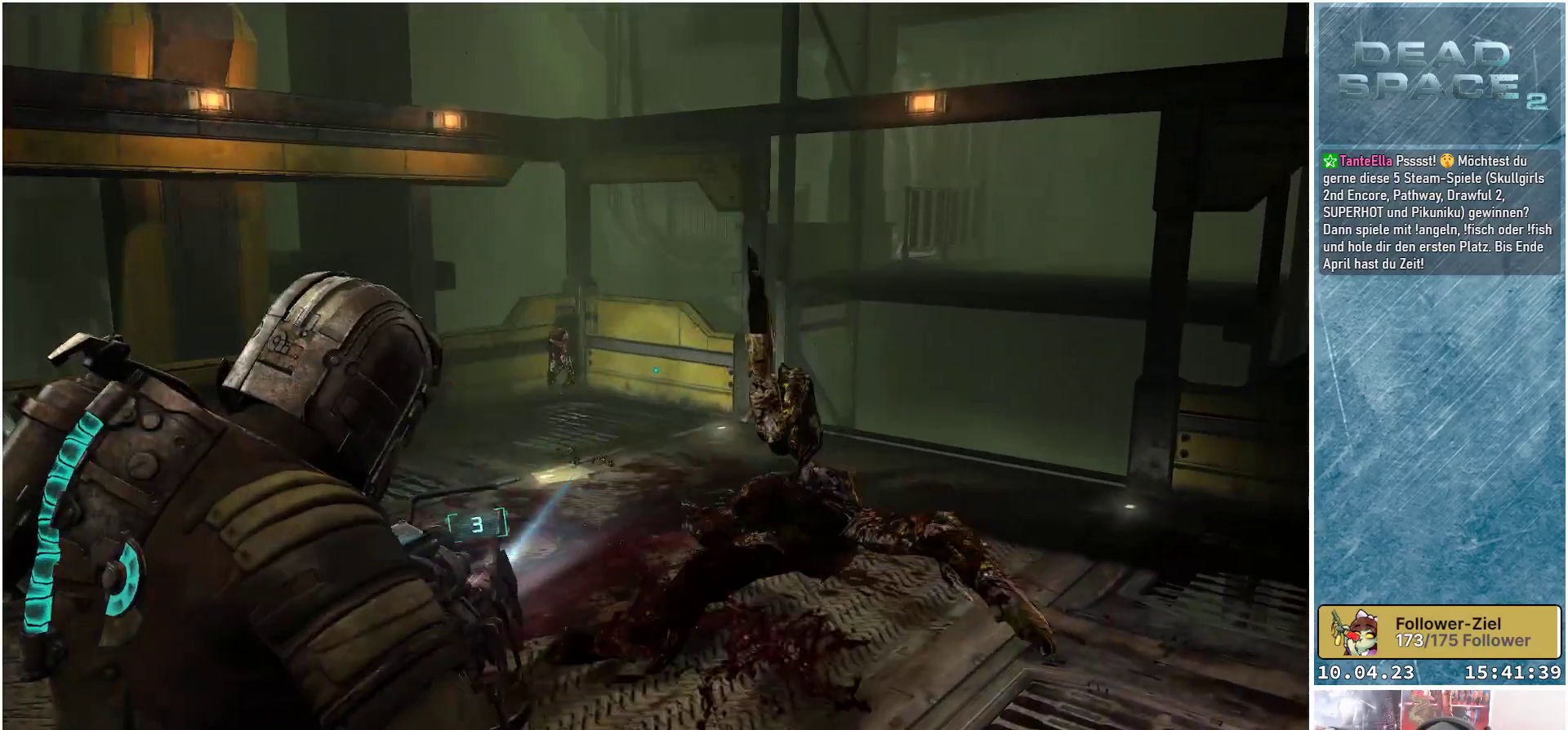
{"buttons": ["L2"], "left_stick": "up-right", "right_stick": "right", "events": [[83, "left_stick", "up-left"], [167, "left_stick", "up"], [267, "left_stick", "up-right"], [417, "right_stick", "right"]]}
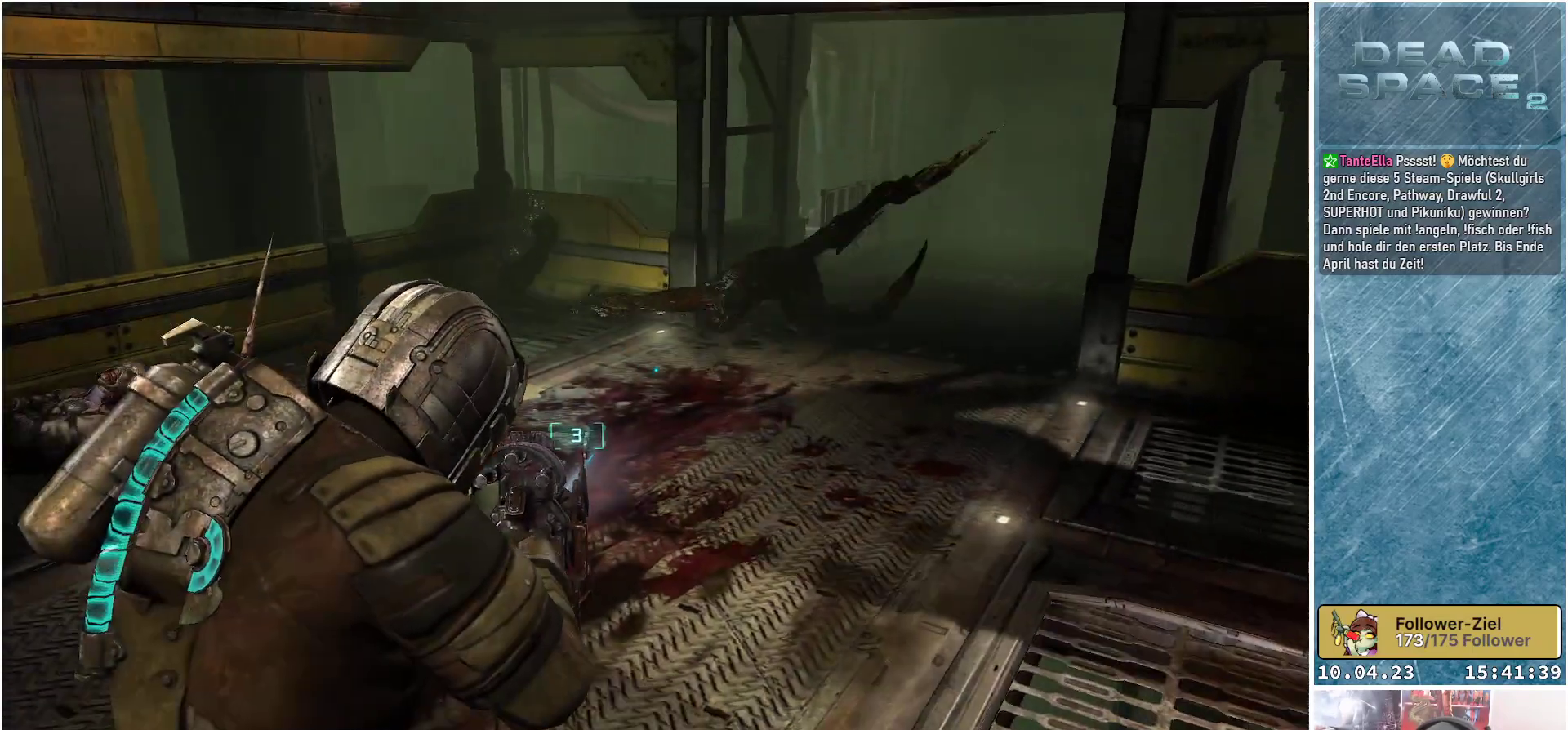
{"buttons": ["L2", "R2"], "left_stick": "up-right", "right_stick": "center", "events": [[17, "right_stick", "up-right"], [350, "right_stick", "center"], [417, "R2", "down"]]}
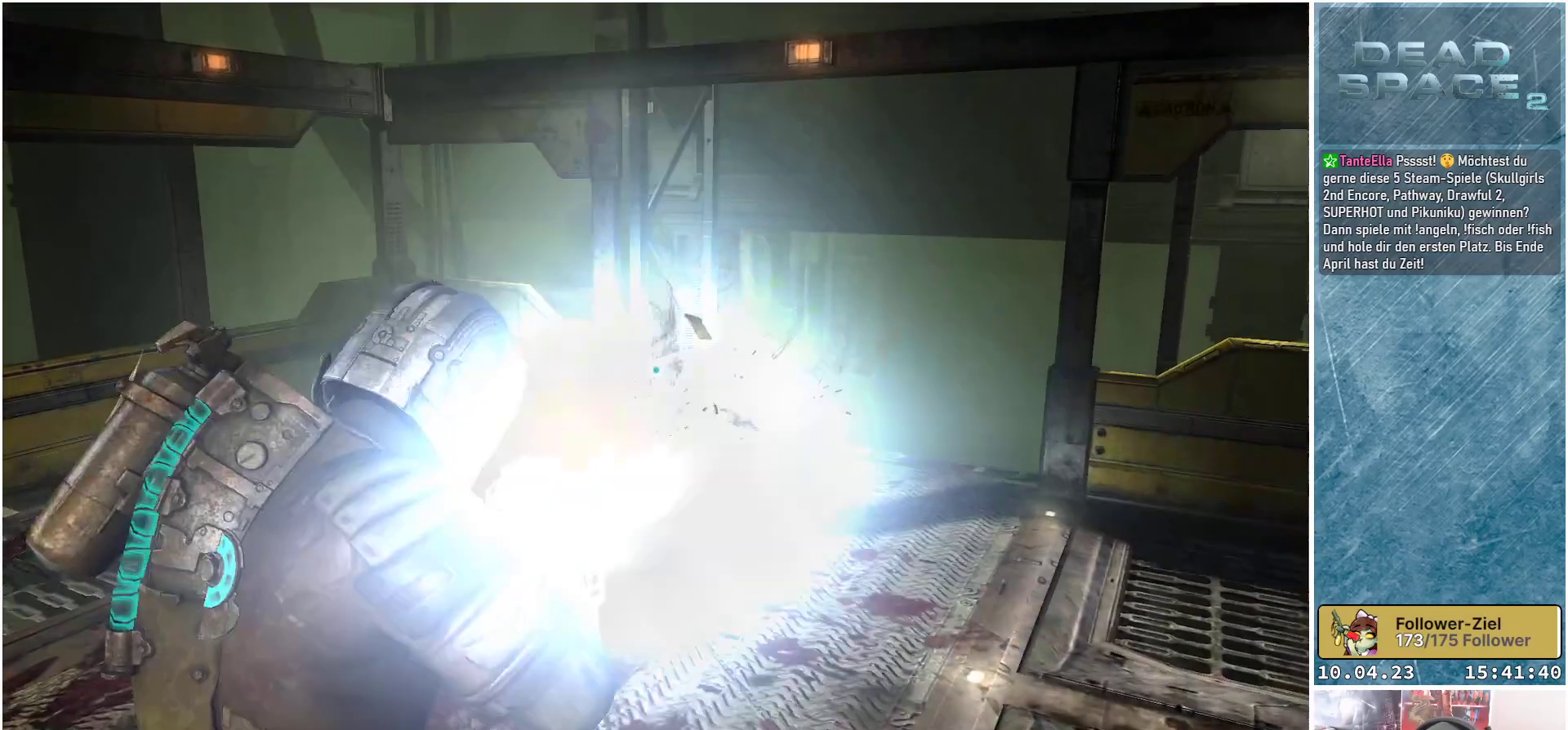
{"buttons": ["L2"], "left_stick": "down", "right_stick": "left", "events": [[83, "R2", "up"], [83, "right_stick", "left"], [167, "left_stick", "down-right"], [400, "left_stick", "down"]]}
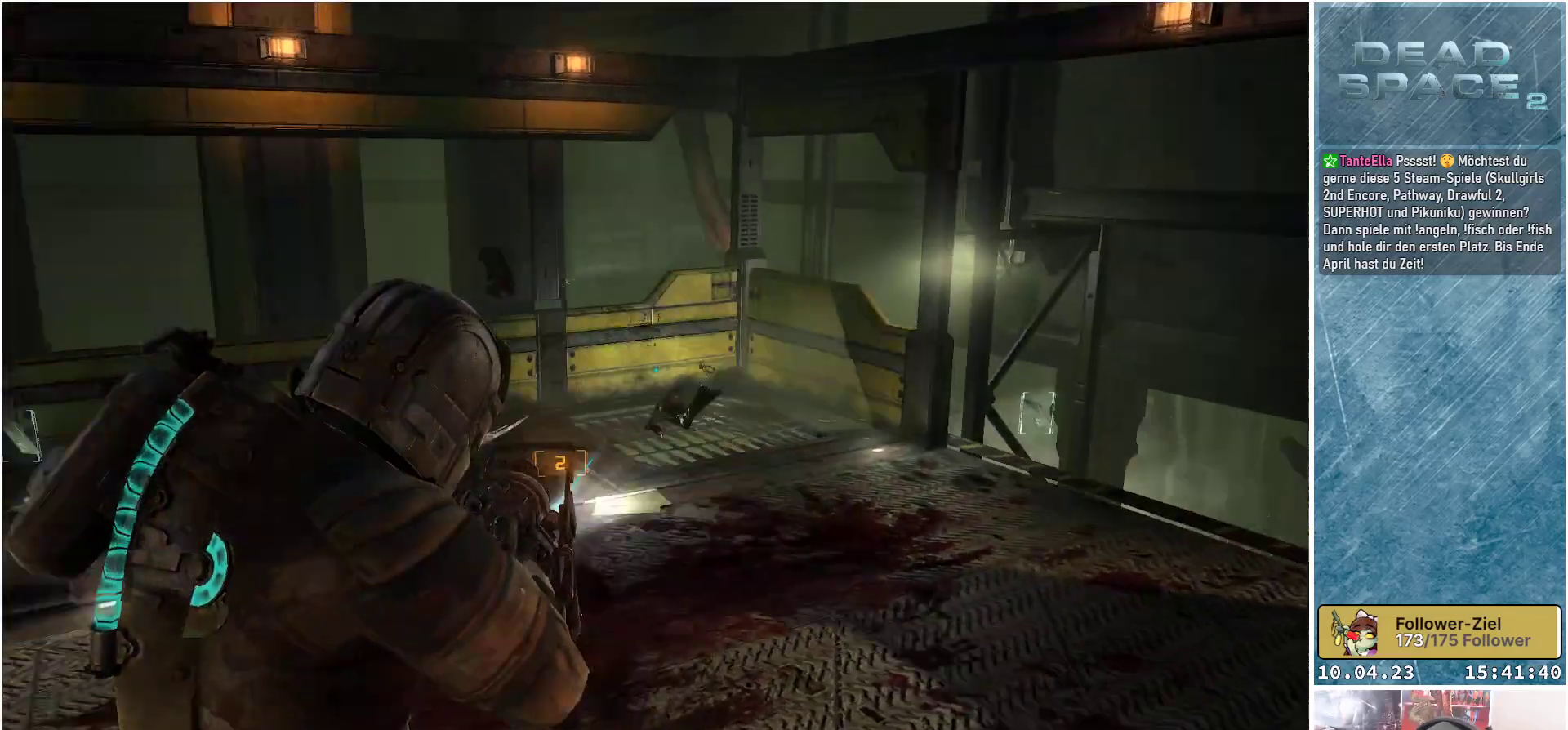
{"buttons": ["L2"], "left_stick": "down-right", "right_stick": "down-left", "events": [[400, "right_stick", "down-left"], [433, "left_stick", "down-right"]]}
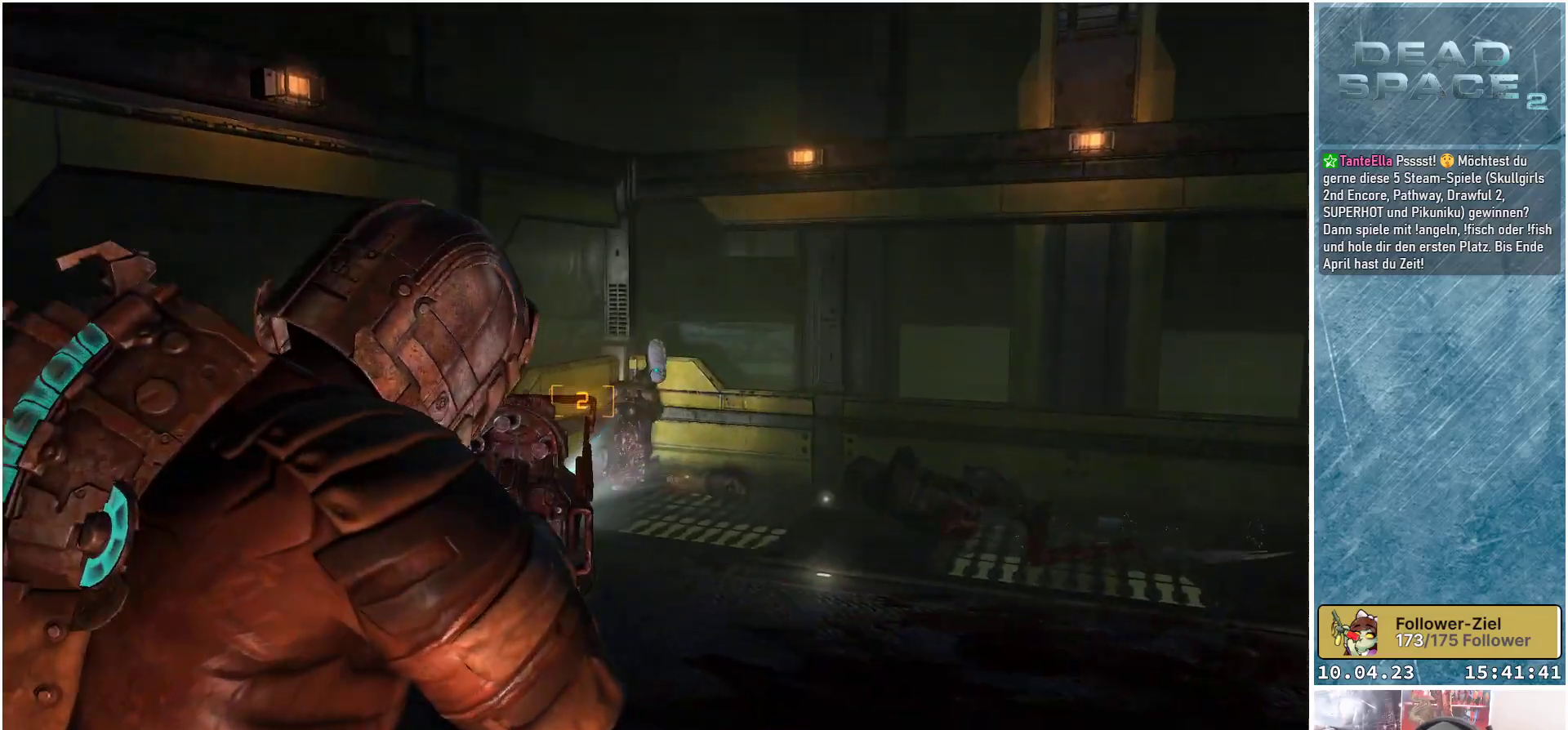
{"buttons": [], "left_stick": "up-left", "right_stick": "left", "events": [[100, "left_stick", "right"], [367, "right_stick", "center"], [417, "L2", "up"], [417, "left_stick", "up"], [467, "left_stick", "up-left"], [467, "right_stick", "left"]]}
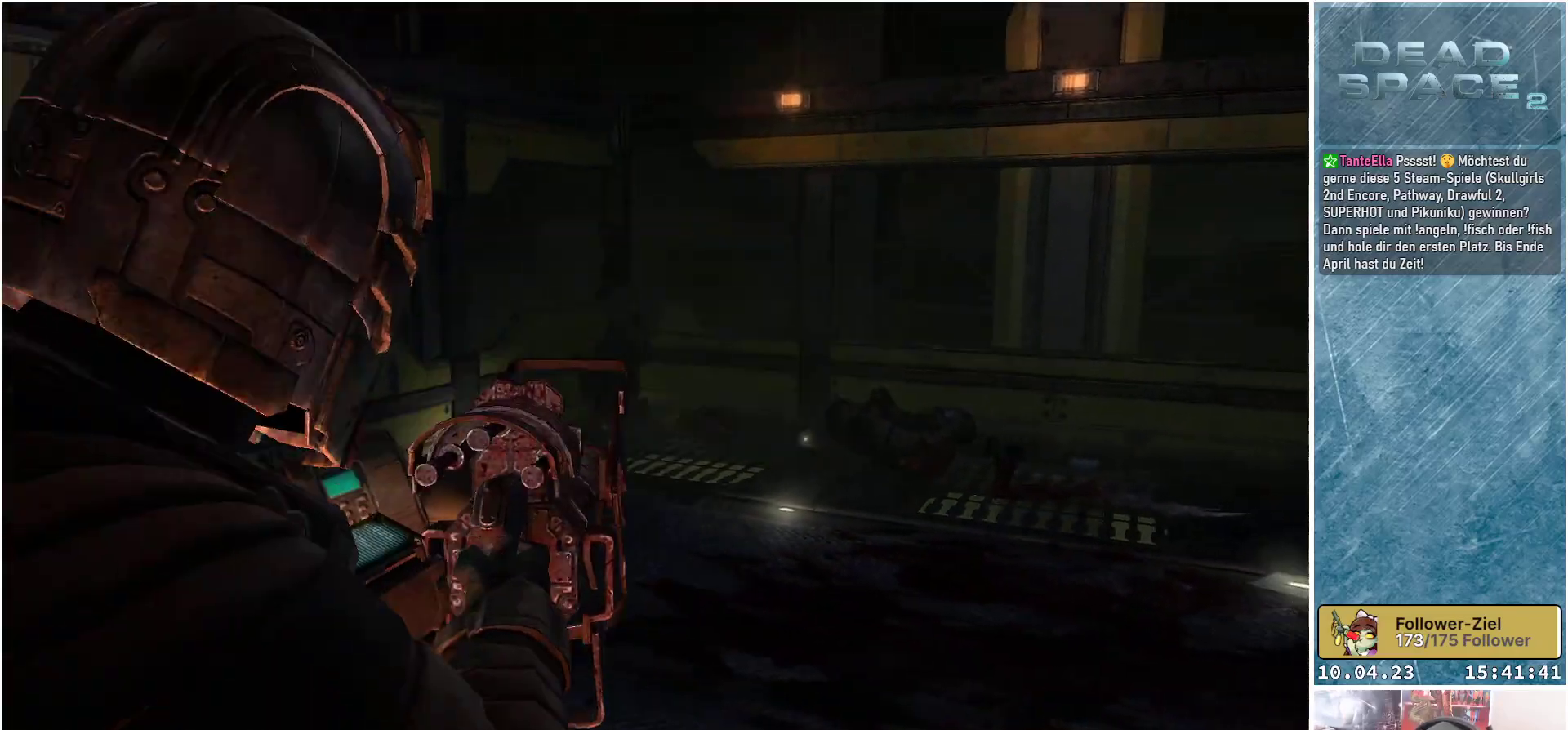
{"buttons": ["L1"], "left_stick": "up", "right_stick": "center", "events": [[33, "right_stick", "down-left"], [333, "left_stick", "up"], [400, "L1", "down"], [467, "right_stick", "center"]]}
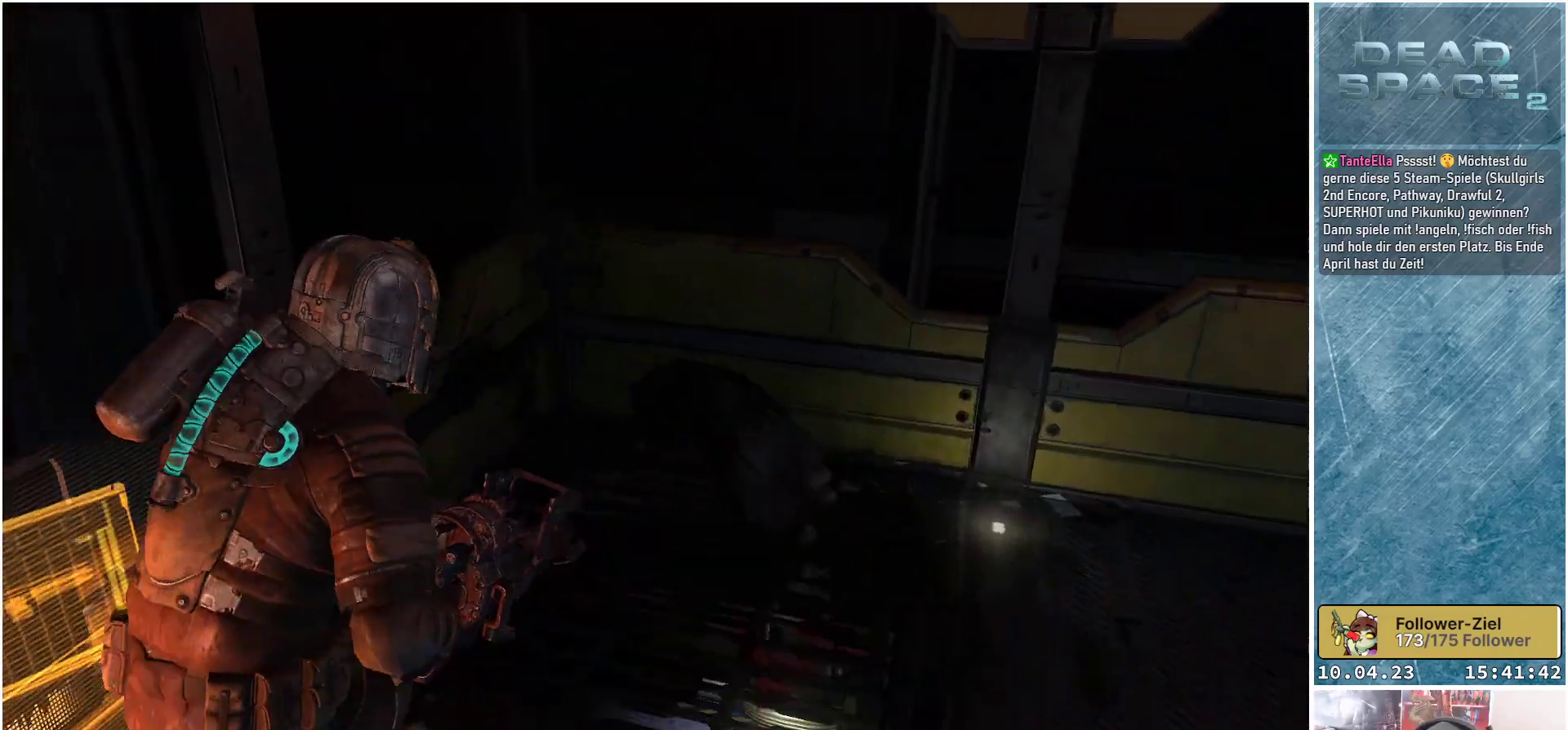
{"buttons": [], "left_stick": "right", "right_stick": "right", "events": [[250, "R1", "down"], [267, "right_stick", "up-right"], [317, "L1", "up"], [350, "left_stick", "up-right"], [383, "R1", "up"], [433, "right_stick", "right"], [450, "left_stick", "right"]]}
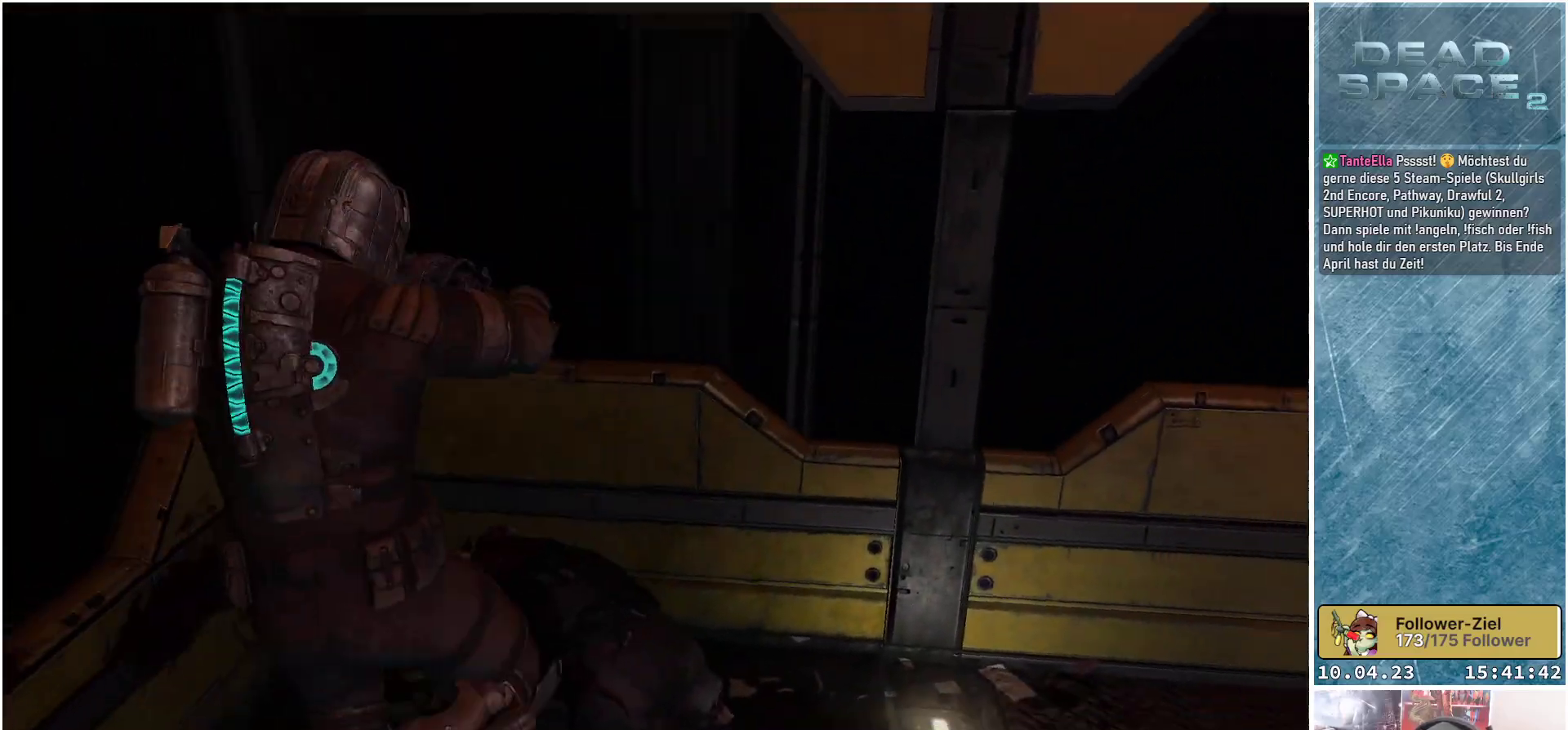
{"buttons": [], "left_stick": "down", "right_stick": "center", "events": [[33, "left_stick", "down-right"], [200, "right_stick", "center"], [267, "left_stick", "down"]]}
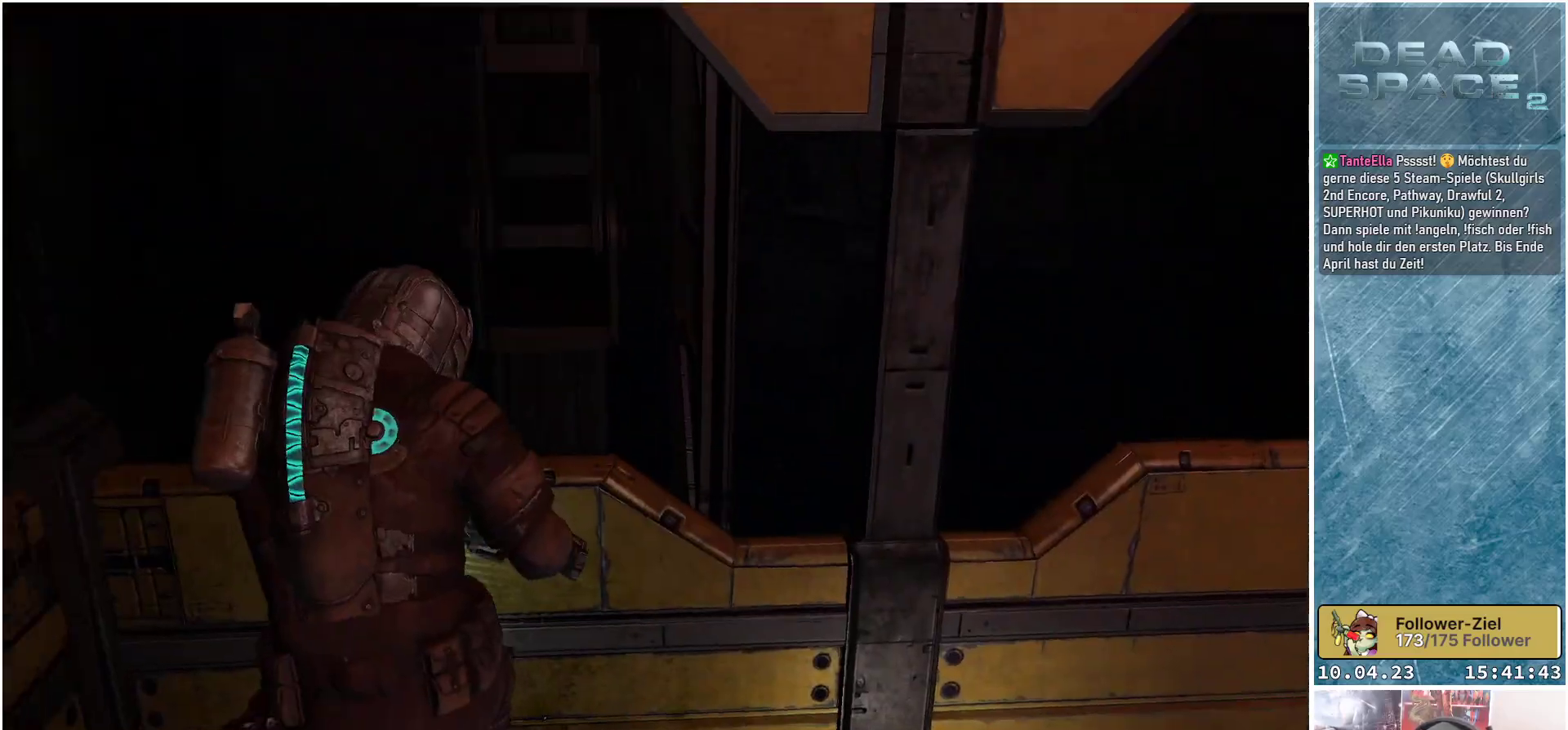
{"buttons": [], "left_stick": "down", "right_stick": "center", "events": []}
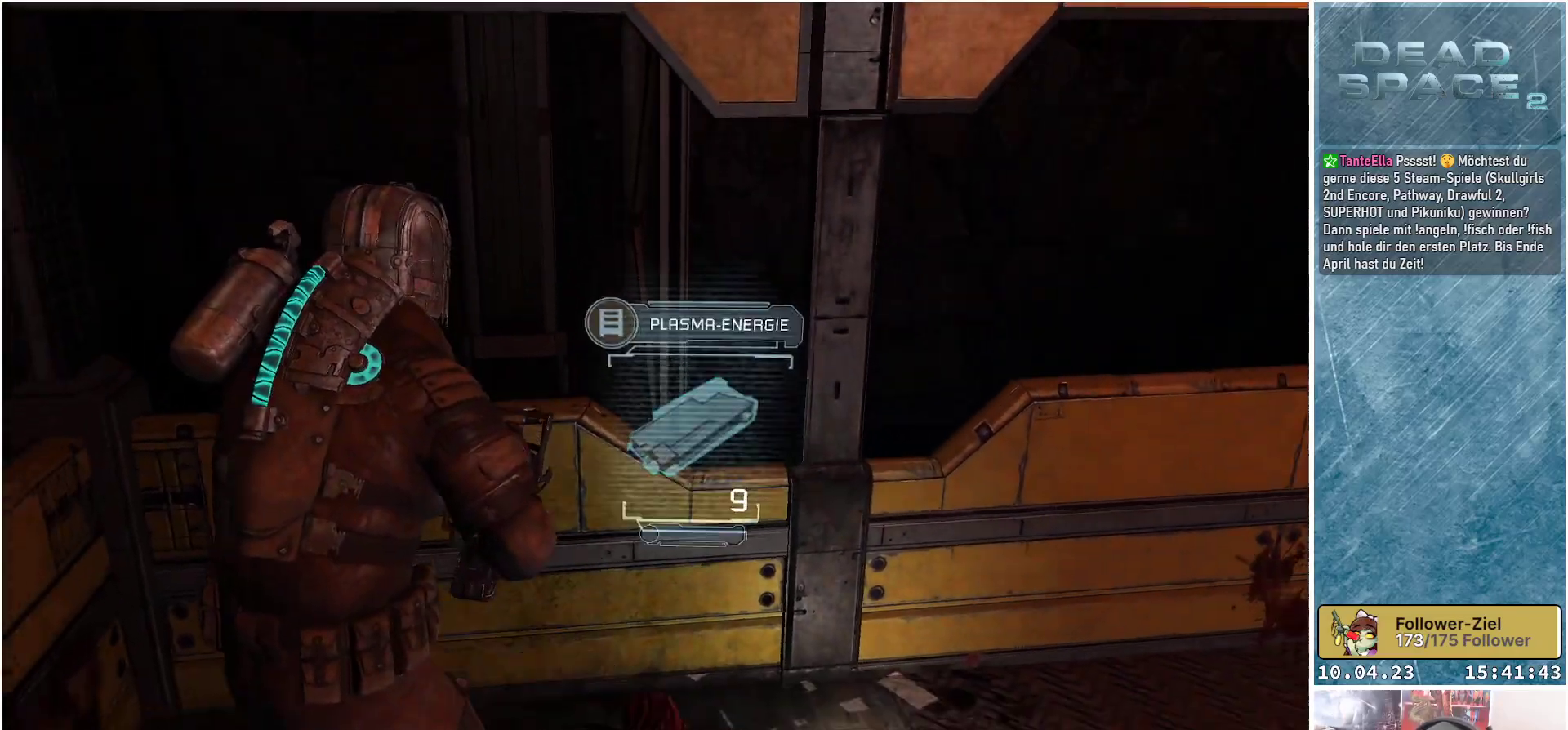
{"buttons": [], "left_stick": "up-right", "right_stick": "right", "events": [[50, "left_stick", "down-right"], [83, "A", "down"], [200, "left_stick", "right"], [217, "A", "up"], [417, "left_stick", "up-right"], [417, "right_stick", "right"]]}